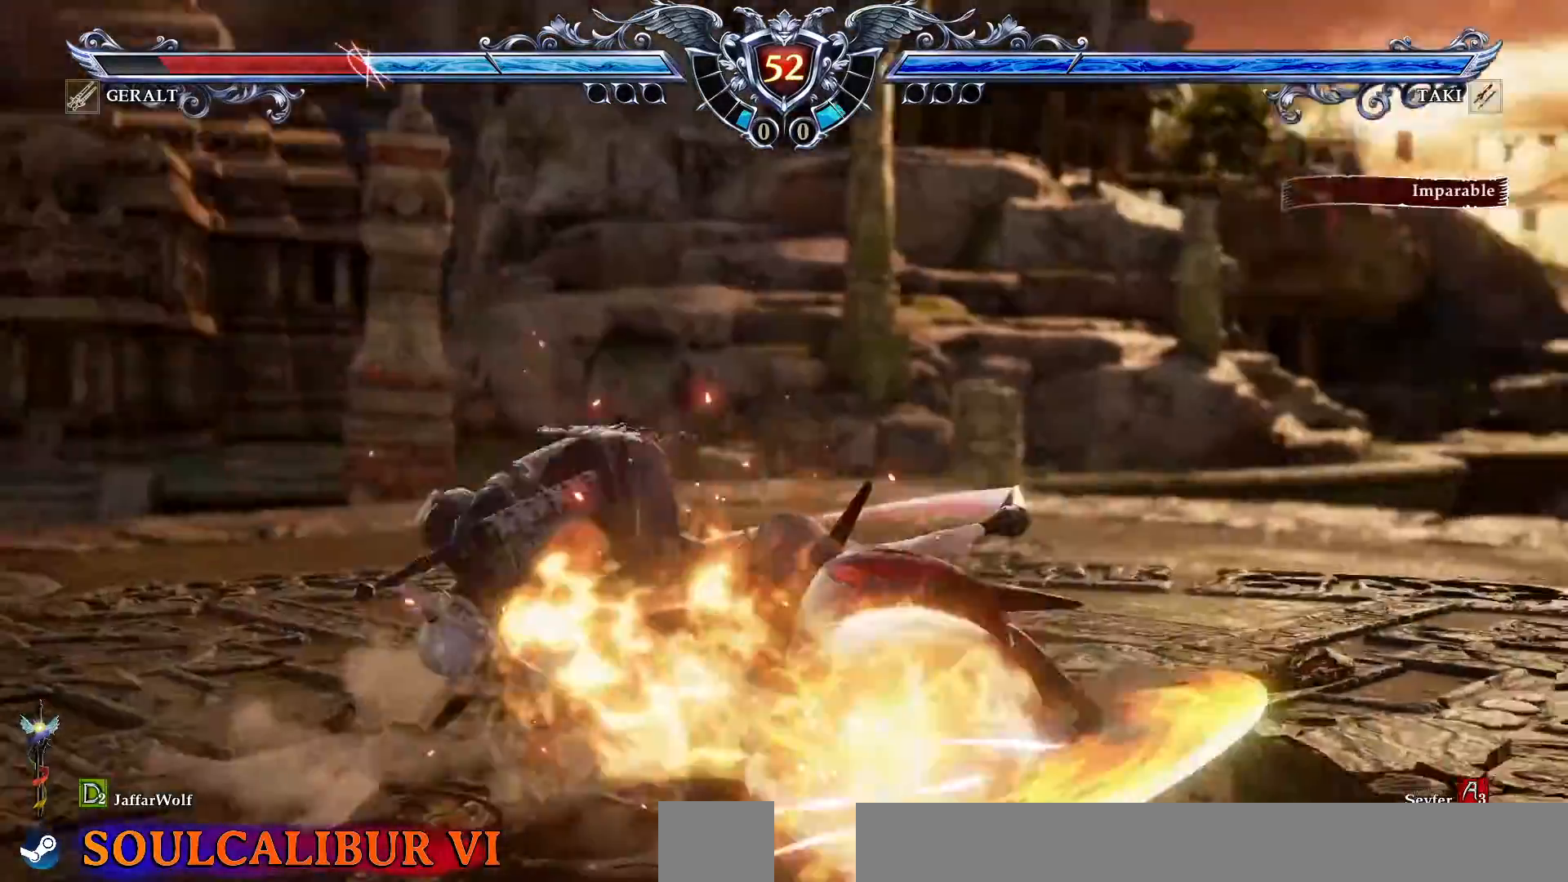
Gameplay with a controller (PlayStation layout); each line is a JSON object with the inputs held at the frame after it (dt_ms = milliseconds from this image to that frame). "events" lists button and stick changes between this image and that frame as [ms after this image, input, new state], when the widget could be followed in between. Not read: L3 R3.
{"dt_ms": 500, "buttons": [], "events": []}
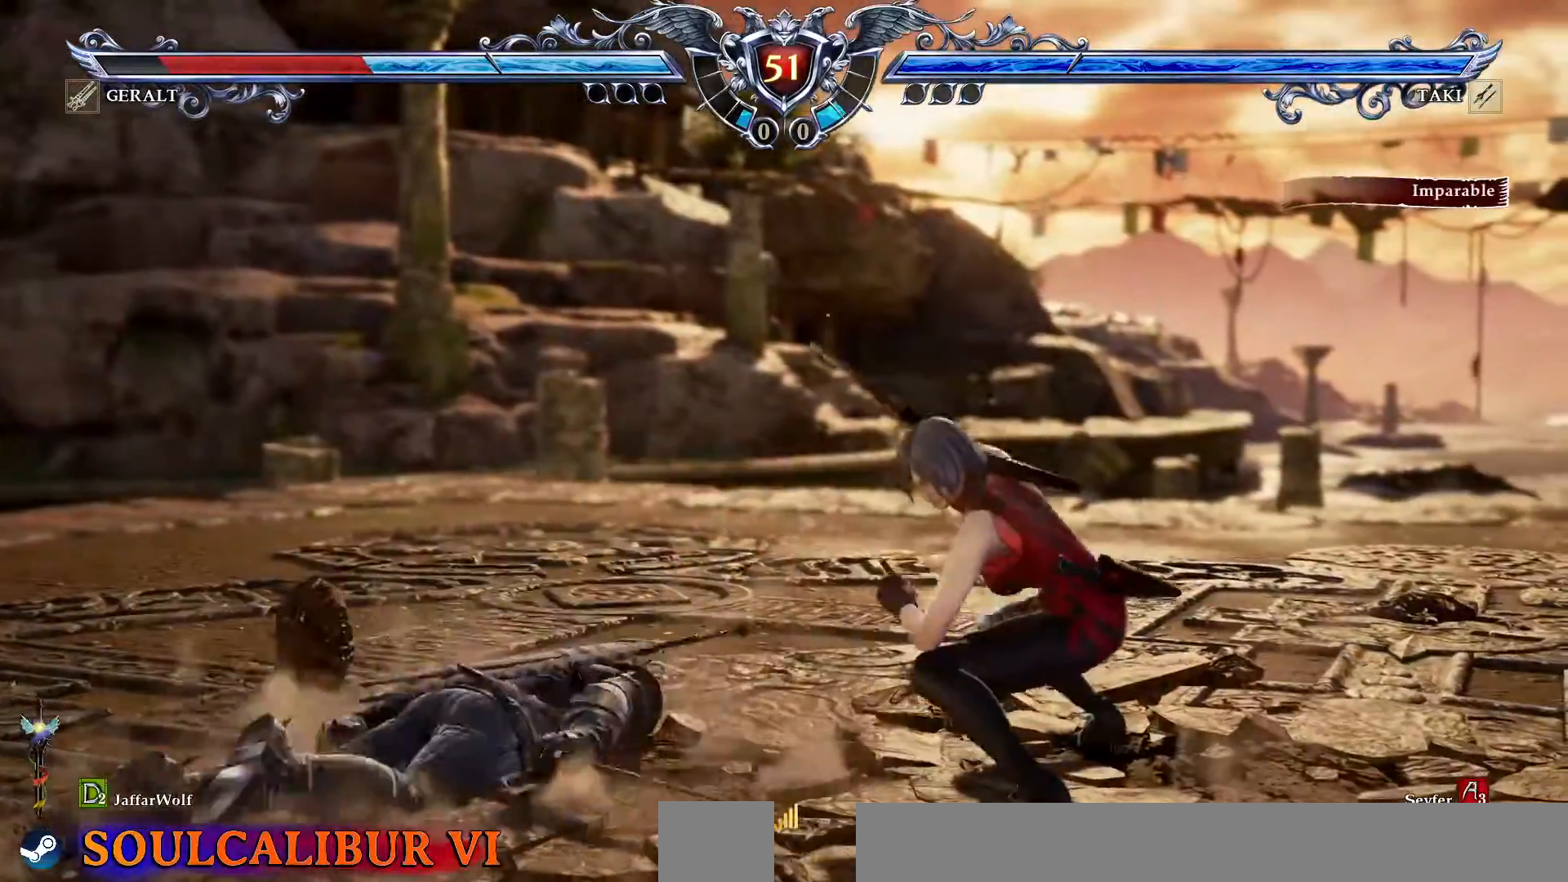
{"dt_ms": 500, "buttons": ["DPAD_LEFT"], "events": [[33, "CROSS", "down"], [67, "DPAD_LEFT", "down"], [100, "DPAD_UP", "down"], [317, "DPAD_LEFT", "up"], [317, "DPAD_UP", "up"], [383, "CROSS", "up"], [500, "DPAD_LEFT", "down"]]}
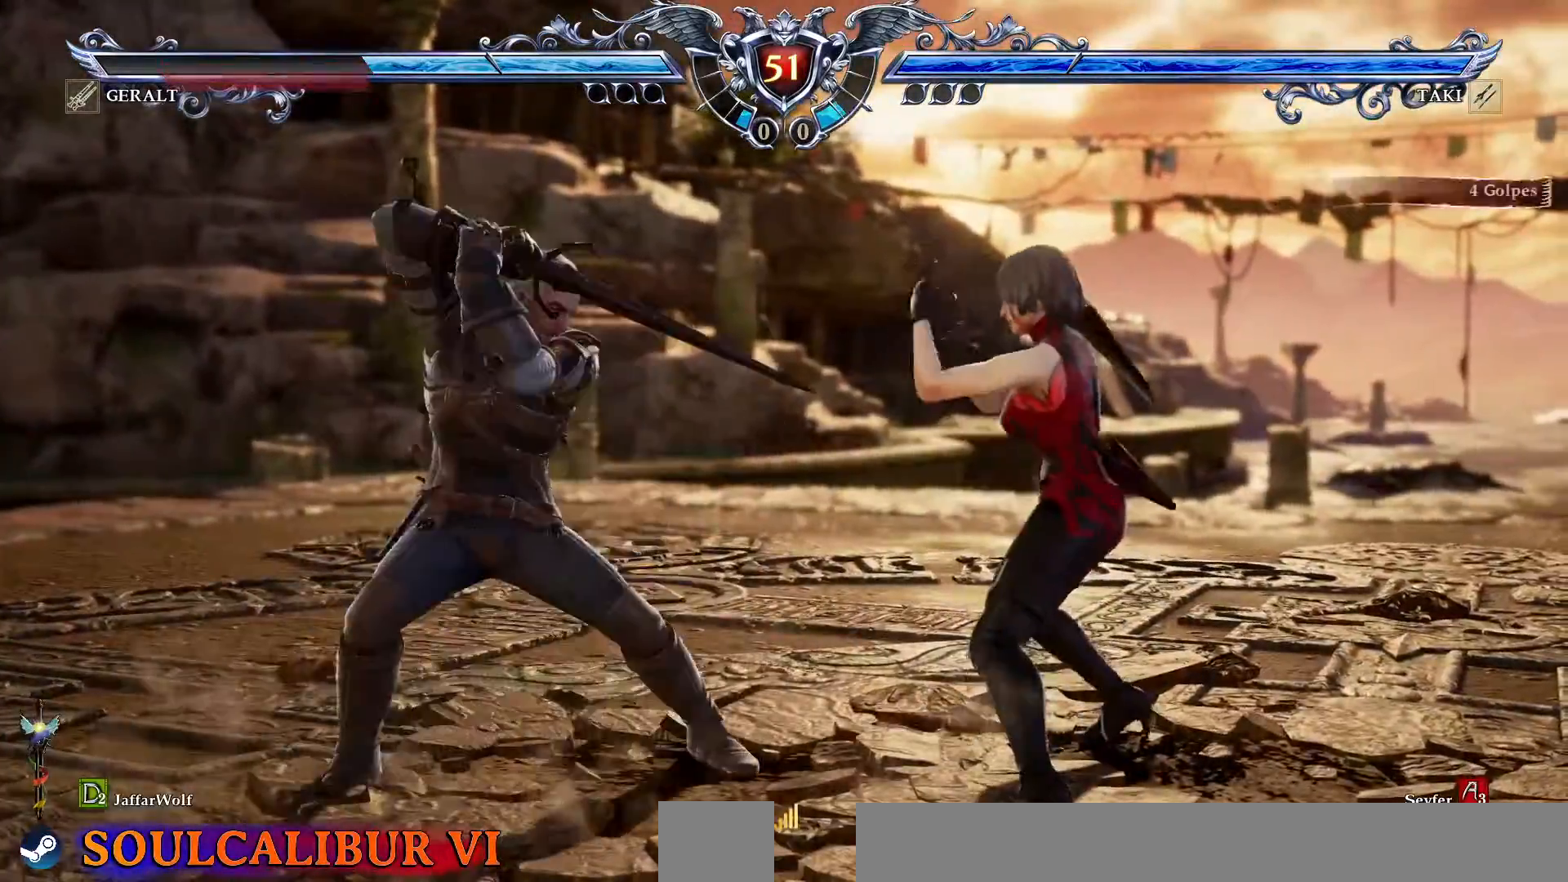
{"dt_ms": 500, "buttons": ["TRIANGLE", "DPAD_LEFT"], "events": [[317, "TRIANGLE", "down"]]}
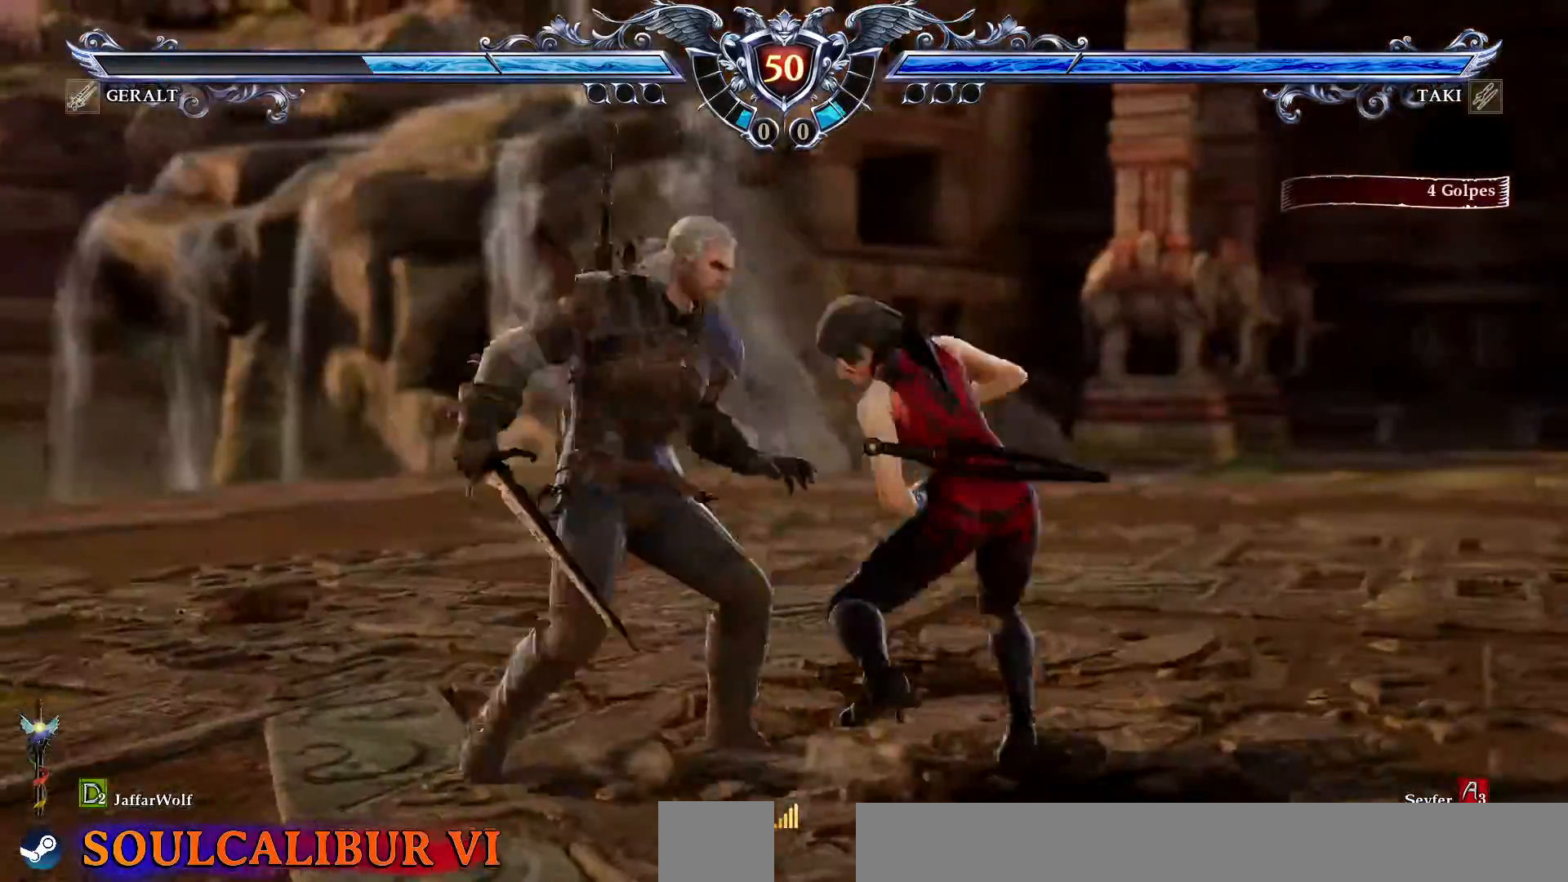
{"dt_ms": 1000, "buttons": []}
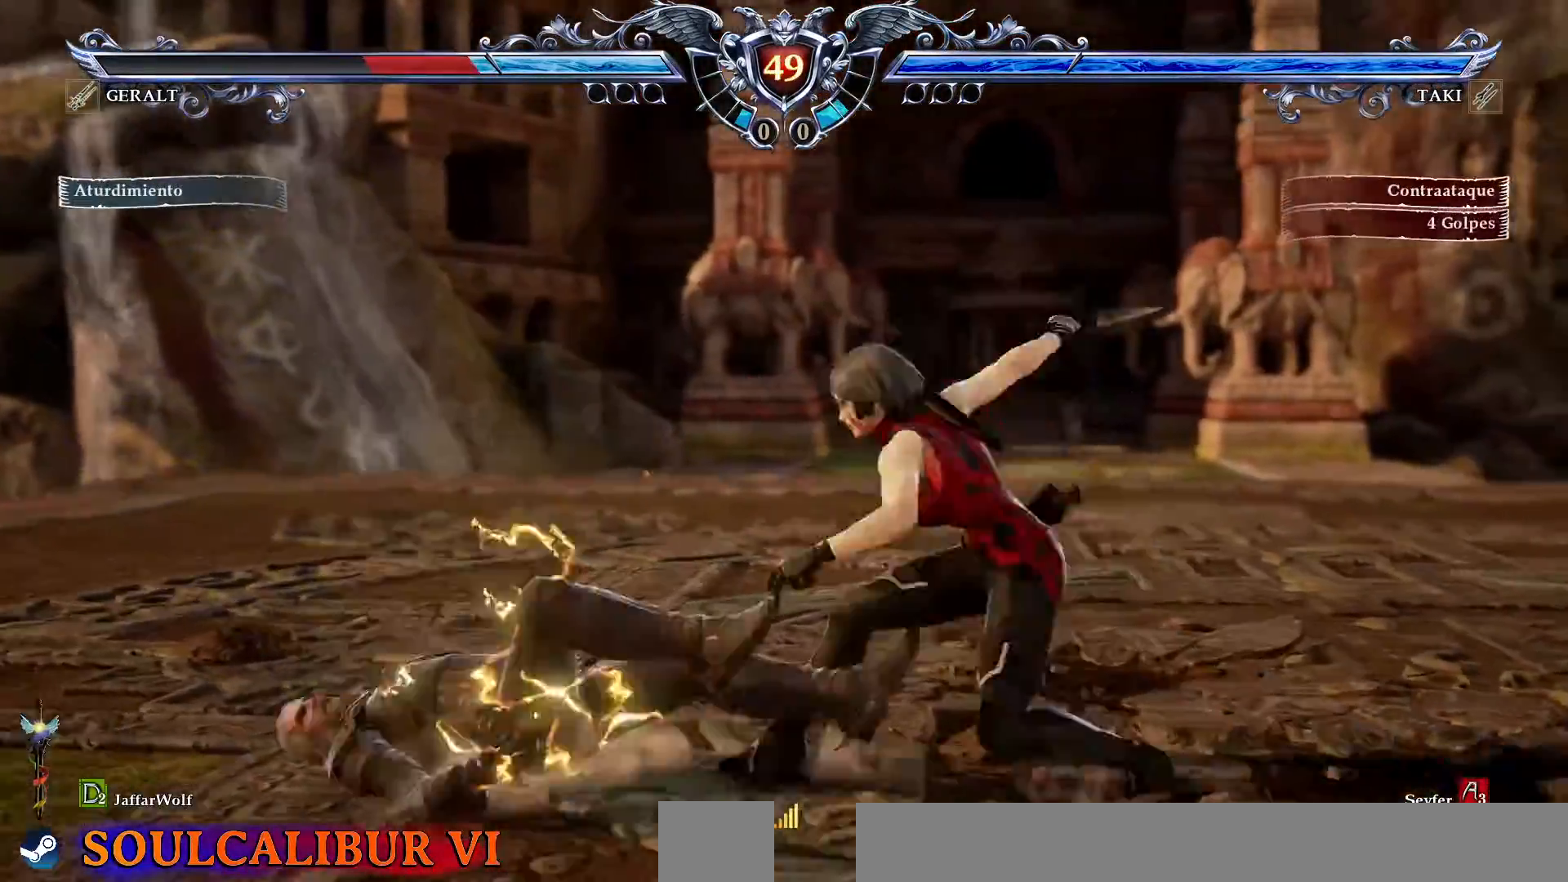
{"dt_ms": 500, "buttons": [], "events": [[183, "R1", "down"], [467, "R1", "up"]]}
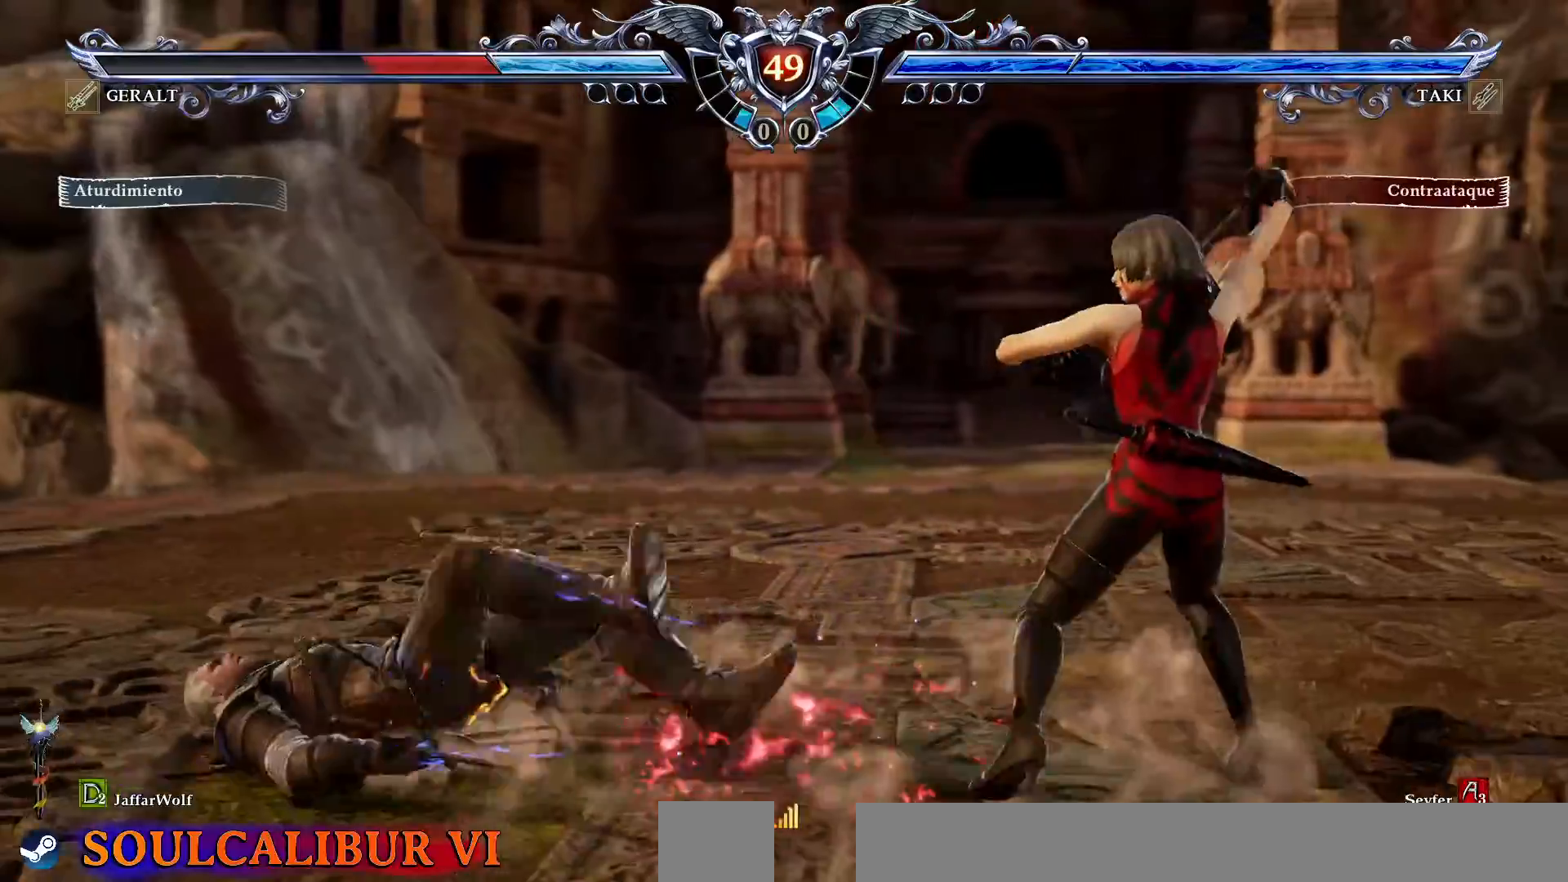
{"dt_ms": 500, "buttons": [], "events": [[133, "DPAD_LEFT", "down"], [250, "DPAD_LEFT", "up"], [317, "L1", "down"], [317, "L2", "down"], [400, "L1", "up"], [400, "L2", "up"]]}
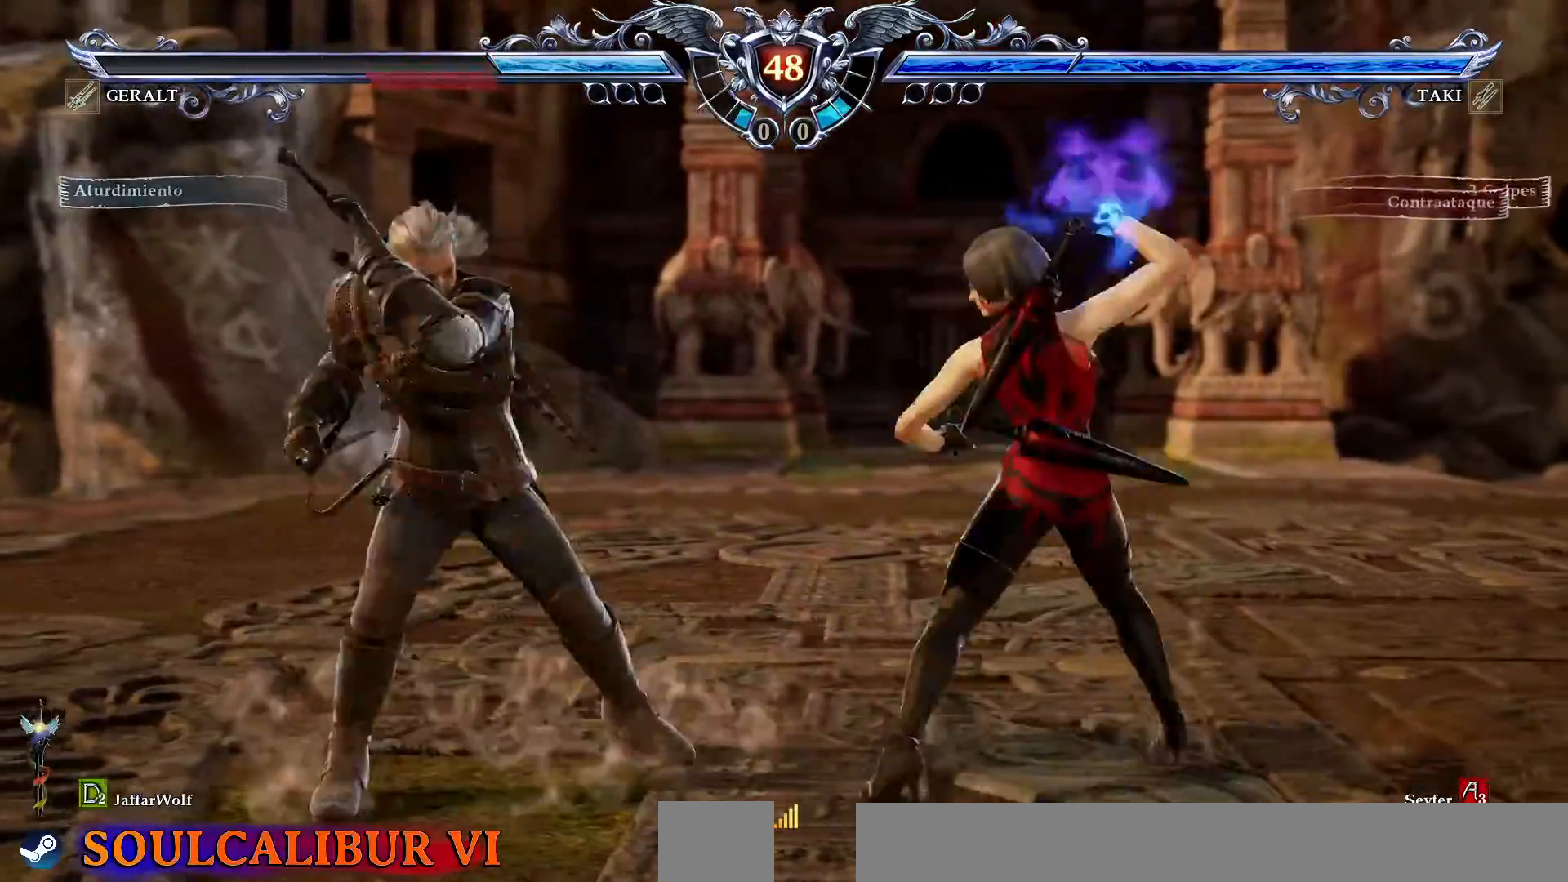
{"dt_ms": 500, "buttons": [], "events": [[150, "DPAD_RIGHT", "down"], [183, "SQUARE", "down"], [250, "SQUARE", "up"], [467, "DPAD_RIGHT", "up"]]}
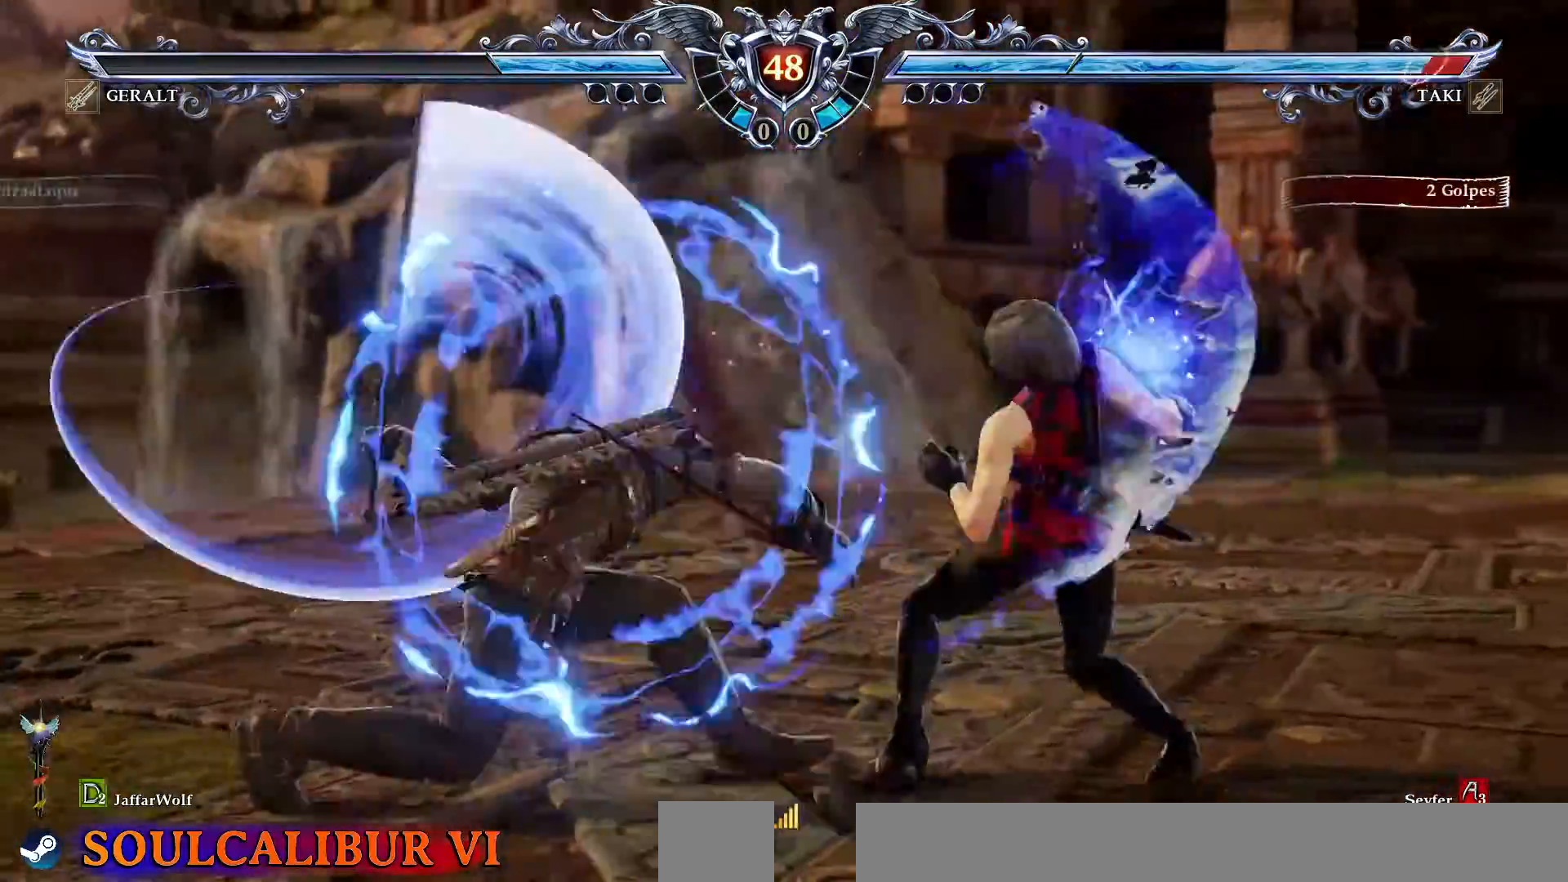
{"dt_ms": 1000, "buttons": []}
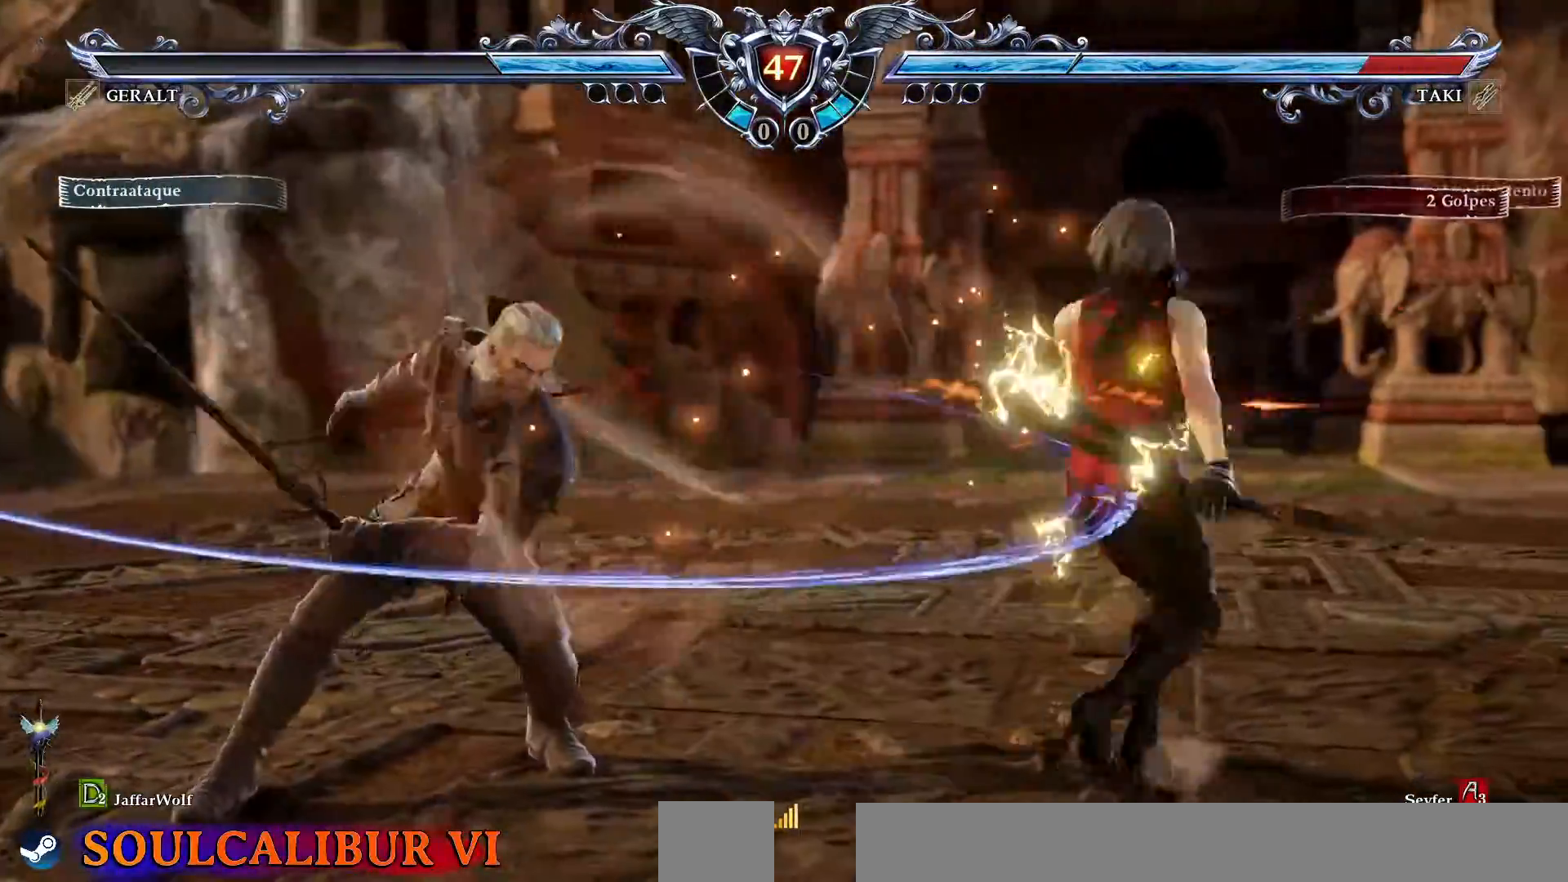
{"dt_ms": 500, "buttons": ["CROSS"], "events": [[450, "CROSS", "down"]]}
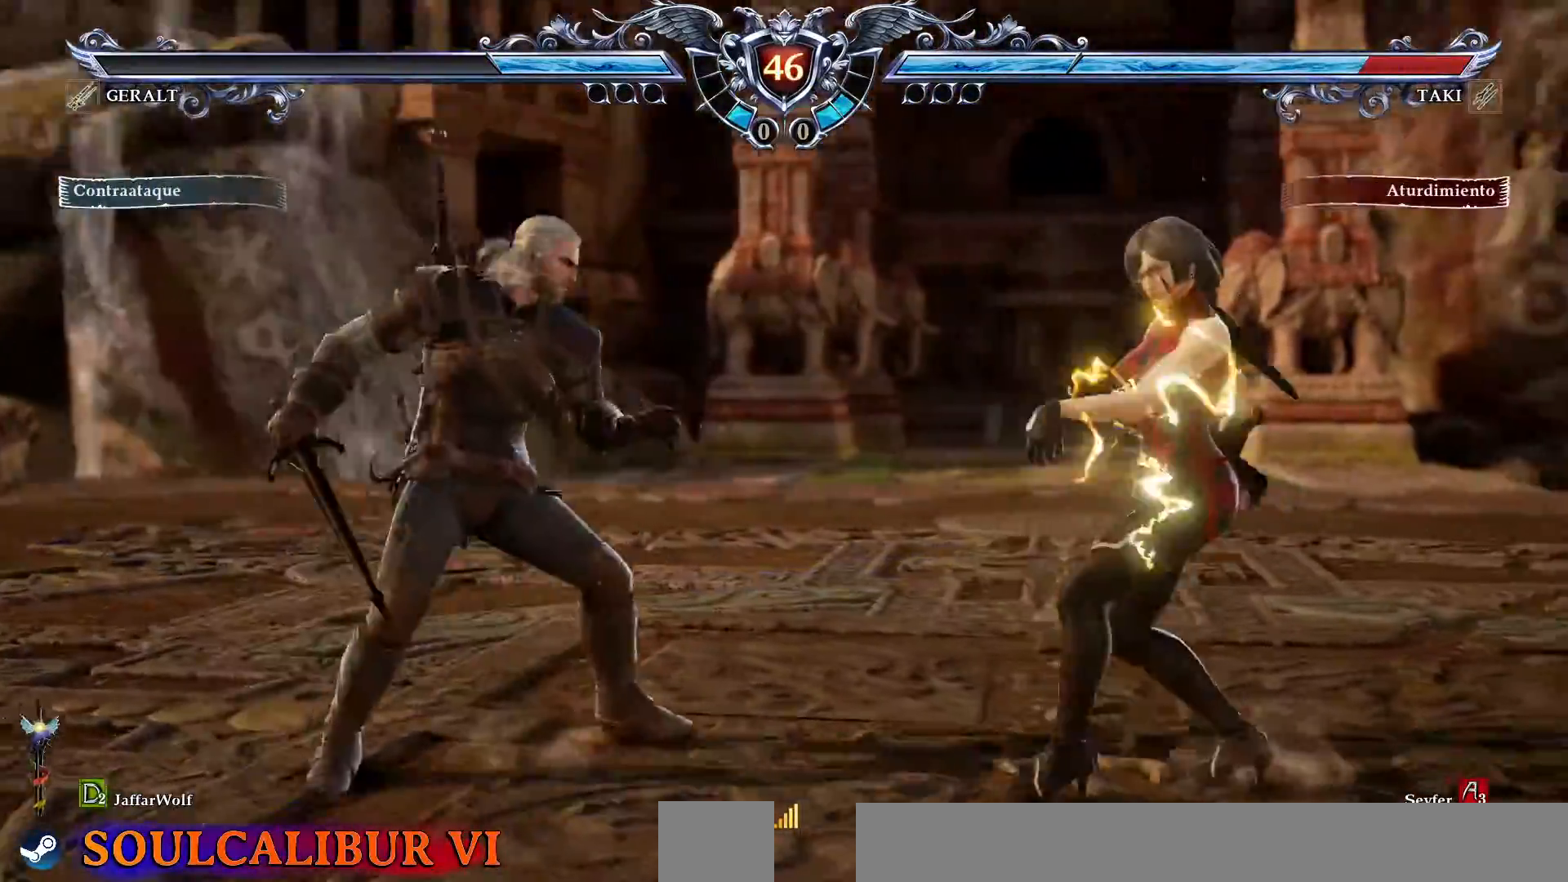
{"dt_ms": 500, "buttons": ["CROSS"], "events": []}
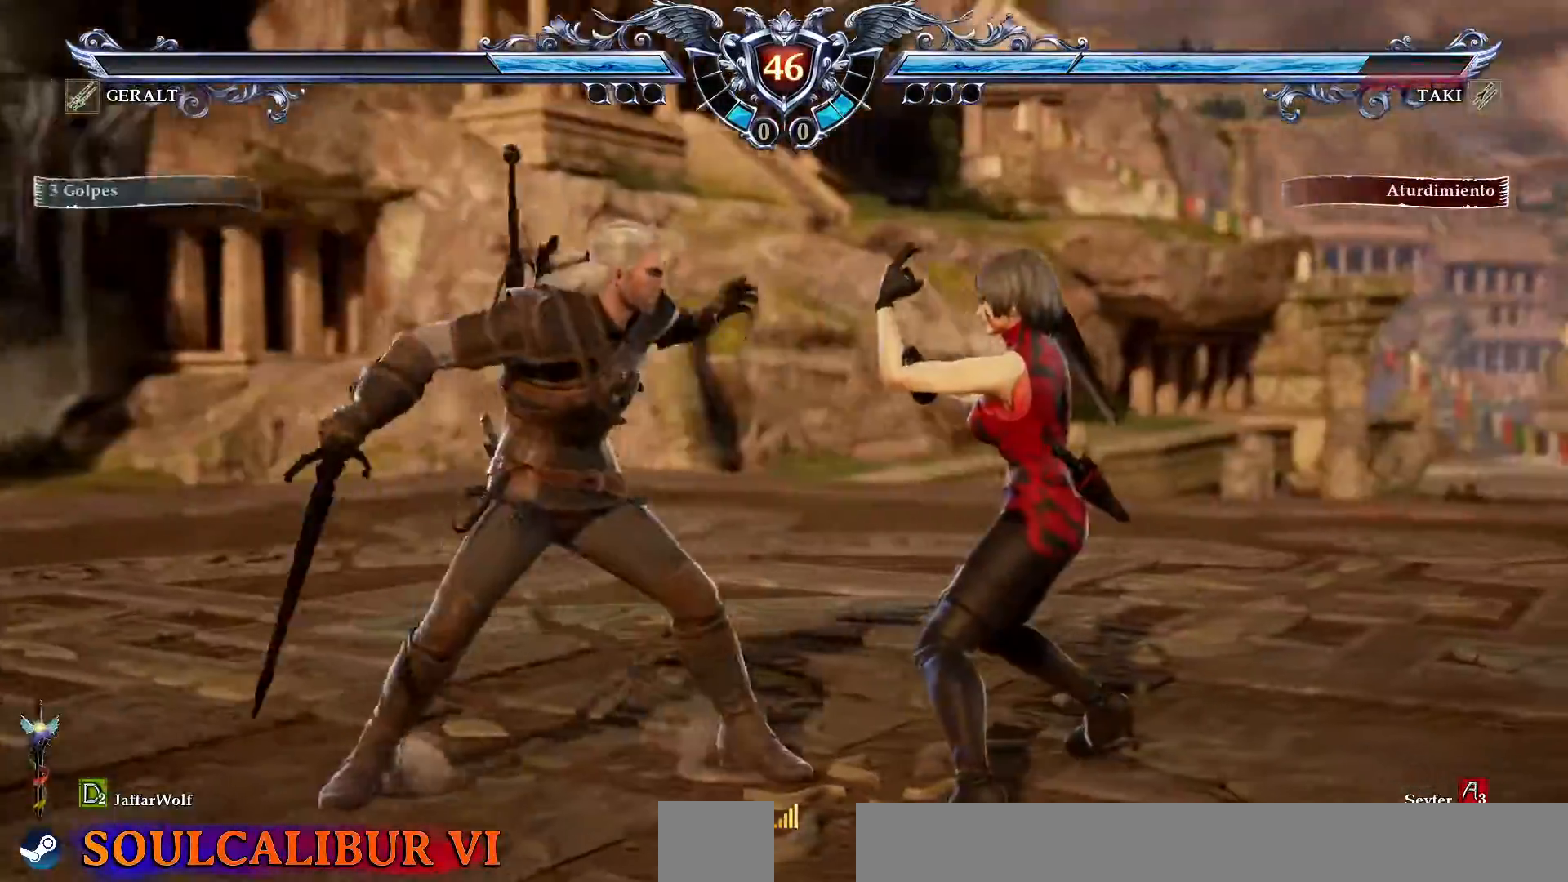
{"dt_ms": 500, "buttons": ["CROSS", "SQUARE", "DPAD_LEFT"]}
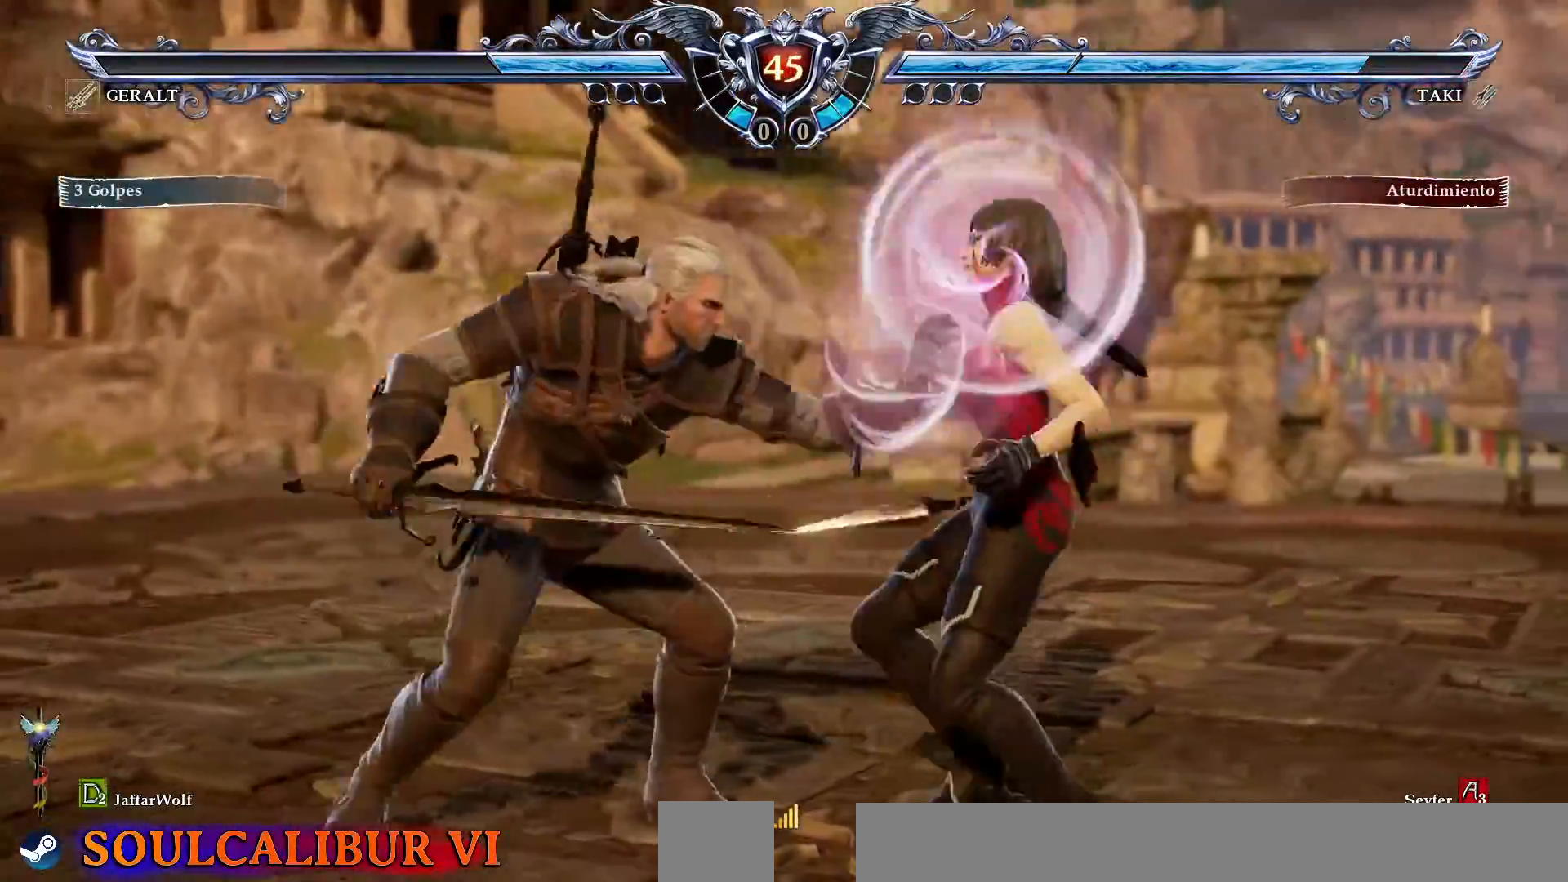
{"dt_ms": 500, "buttons": []}
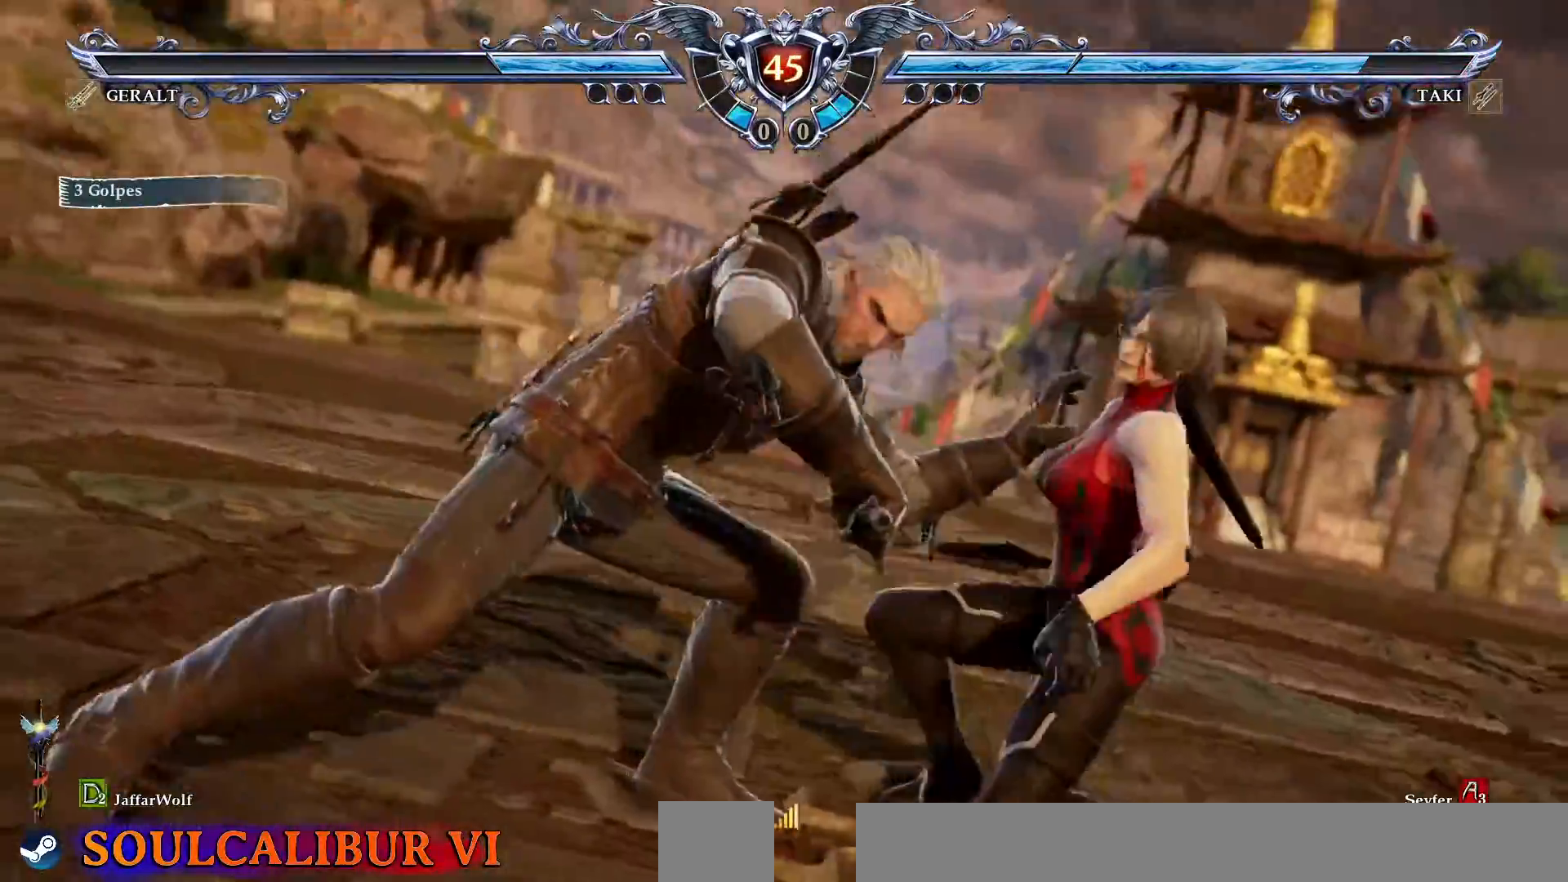
{"dt_ms": 500, "buttons": []}
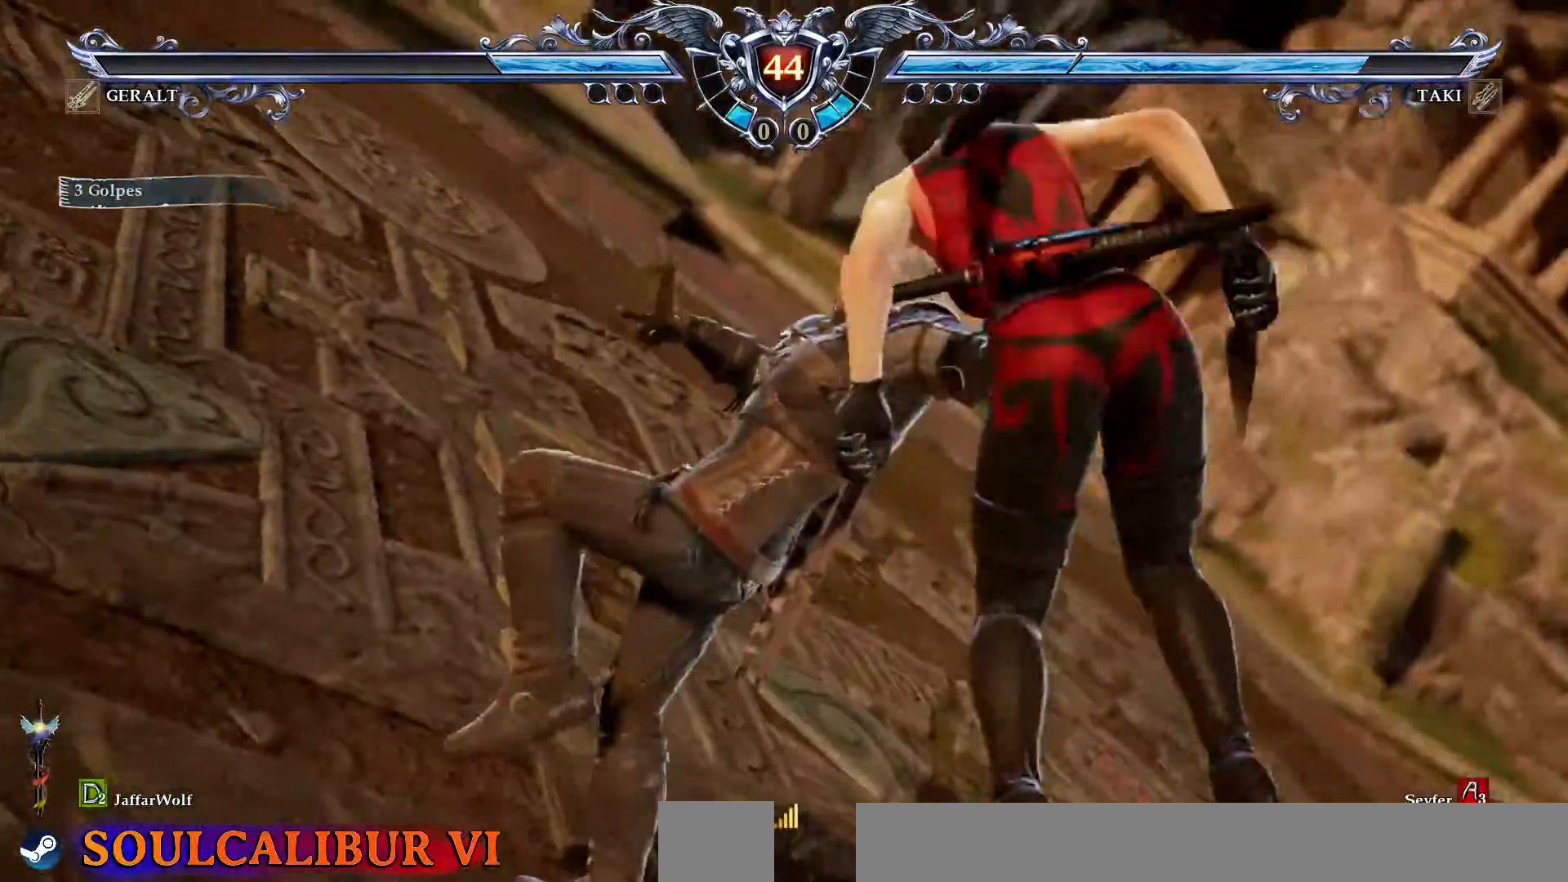
{"dt_ms": 500, "buttons": [], "events": []}
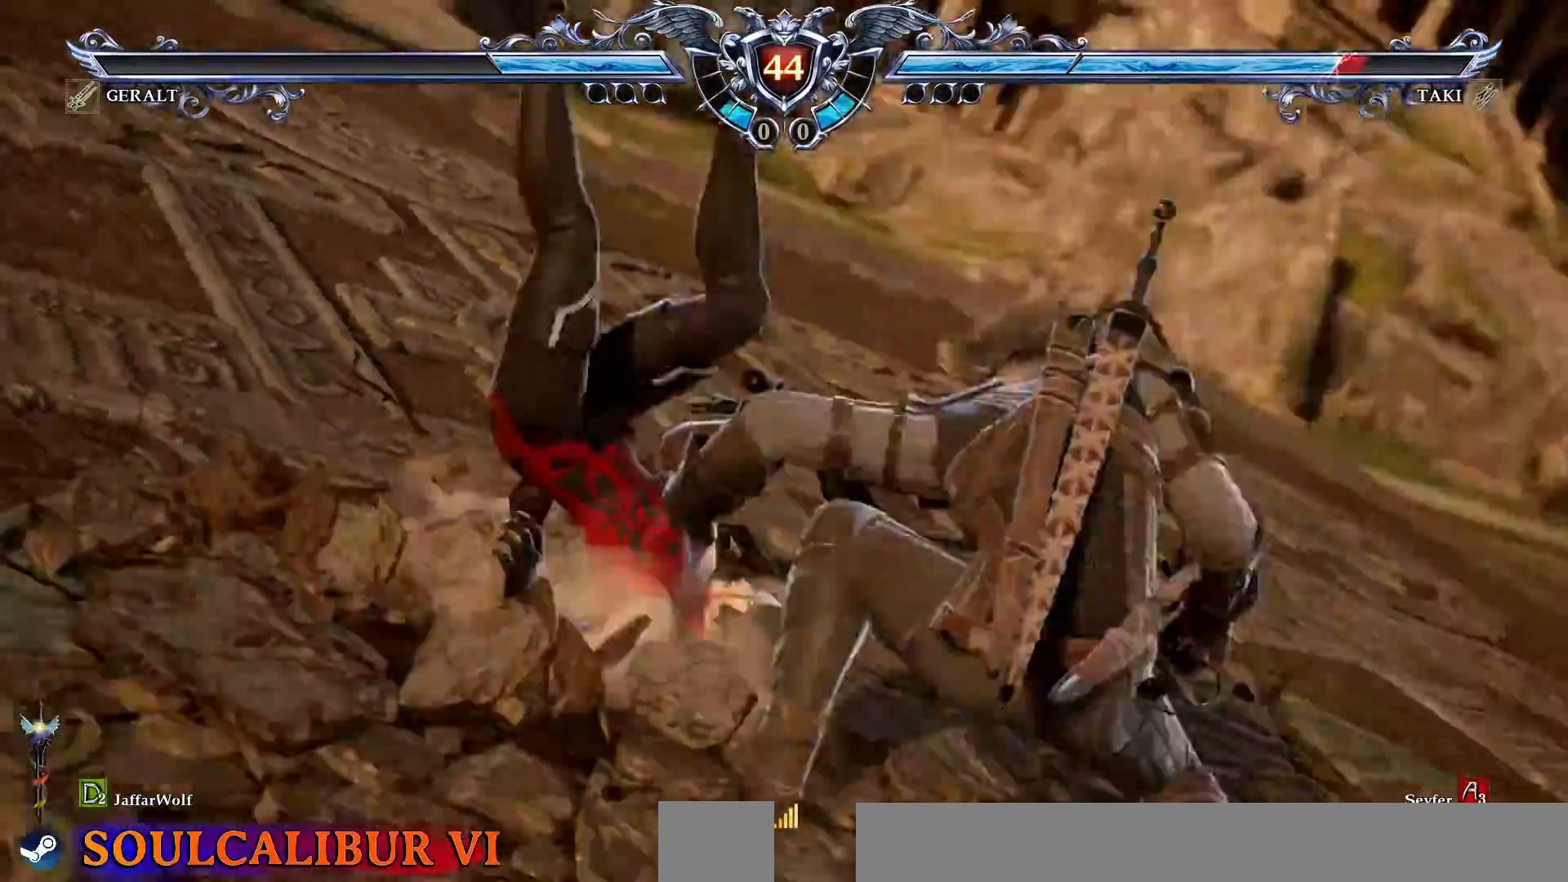
{"dt_ms": 500, "buttons": ["DPAD_LEFT"], "events": [[217, "CROSS", "down"], [333, "CROSS", "up"], [333, "DPAD_LEFT", "down"], [400, "CROSS", "down"], [483, "CROSS", "up"]]}
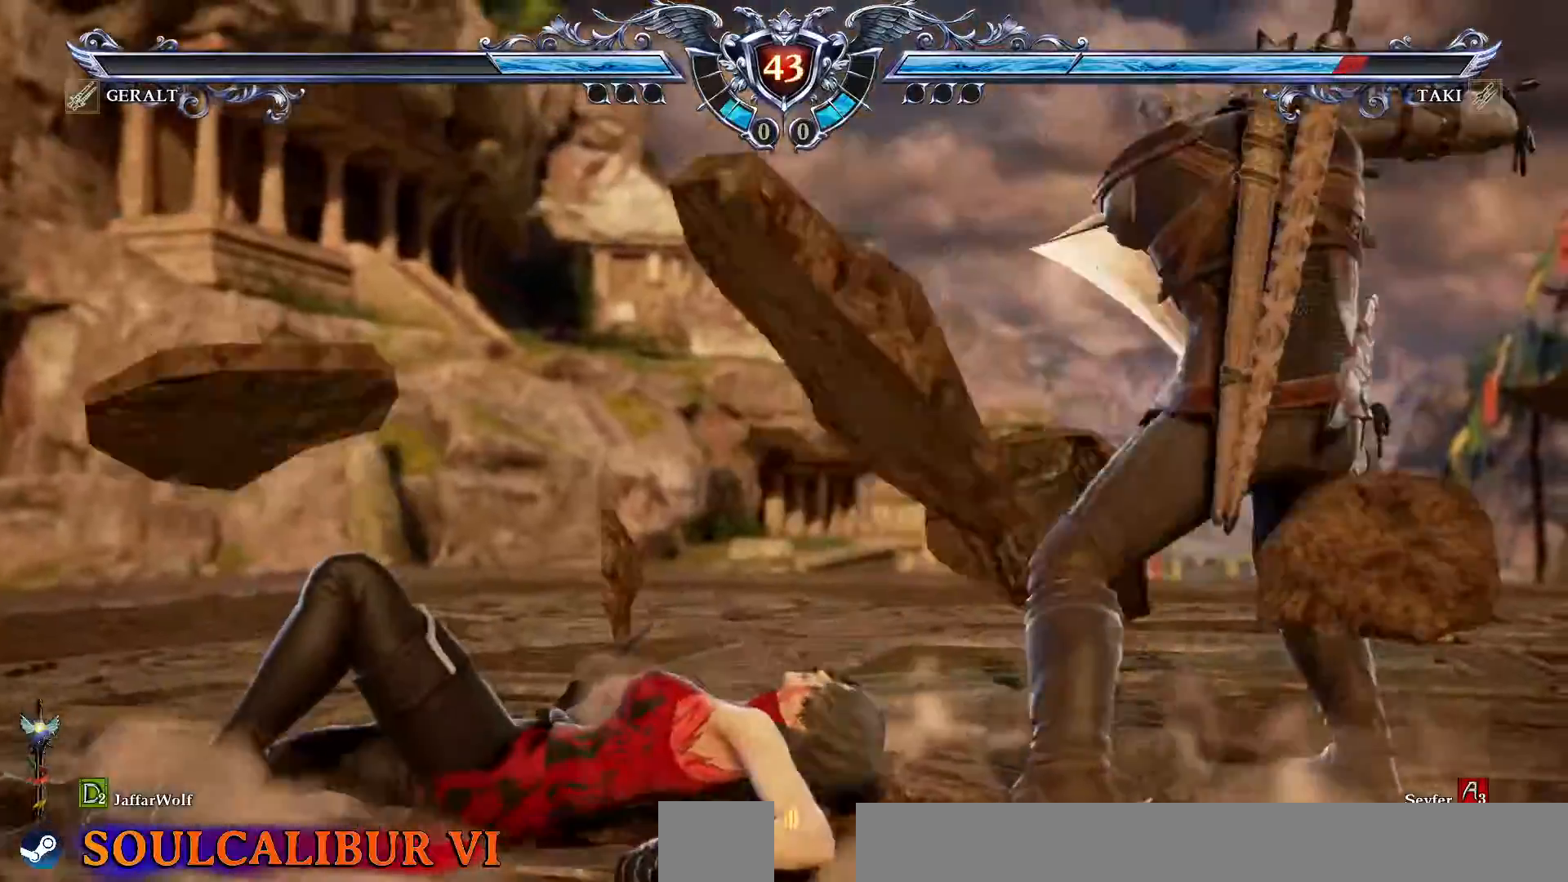
{"dt_ms": 500, "buttons": ["CROSS", "DPAD_LEFT"], "events": [[50, "CROSS", "down"], [150, "CROSS", "up"], [183, "R1", "down"], [217, "CROSS", "down"], [233, "R1", "up"], [300, "CROSS", "up"], [350, "CROSS", "down"], [450, "CROSS", "up"], [500, "CROSS", "down"]]}
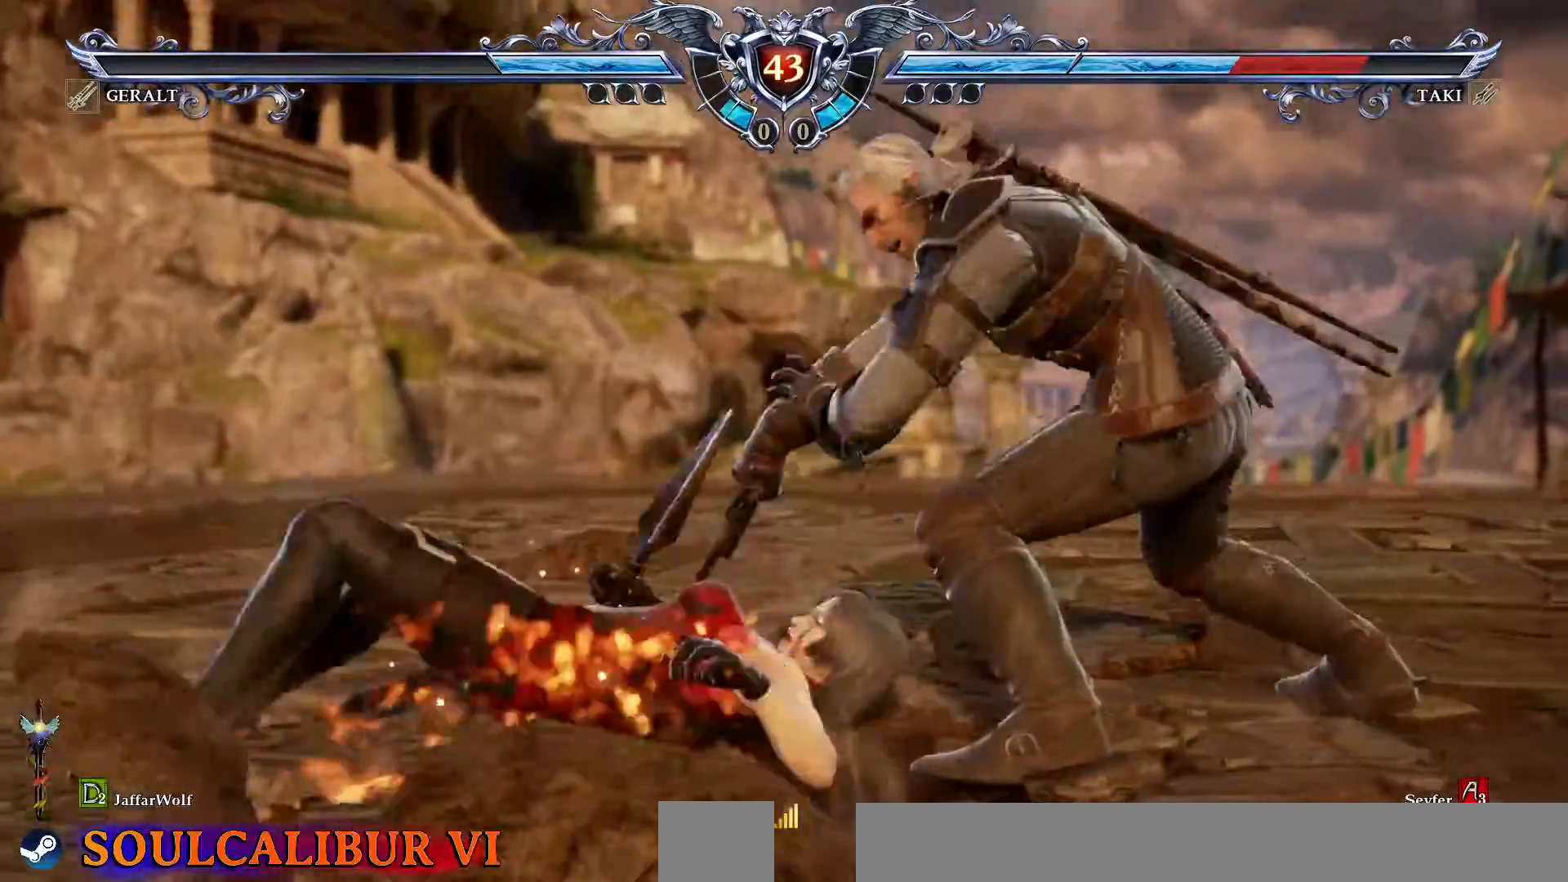
{"dt_ms": 500, "buttons": ["DPAD_LEFT"], "events": [[83, "CROSS", "up"], [167, "CROSS", "down"], [233, "CROSS", "up"], [283, "CROSS", "down"], [350, "CROSS", "up"], [417, "CROSS", "down"], [483, "CROSS", "up"]]}
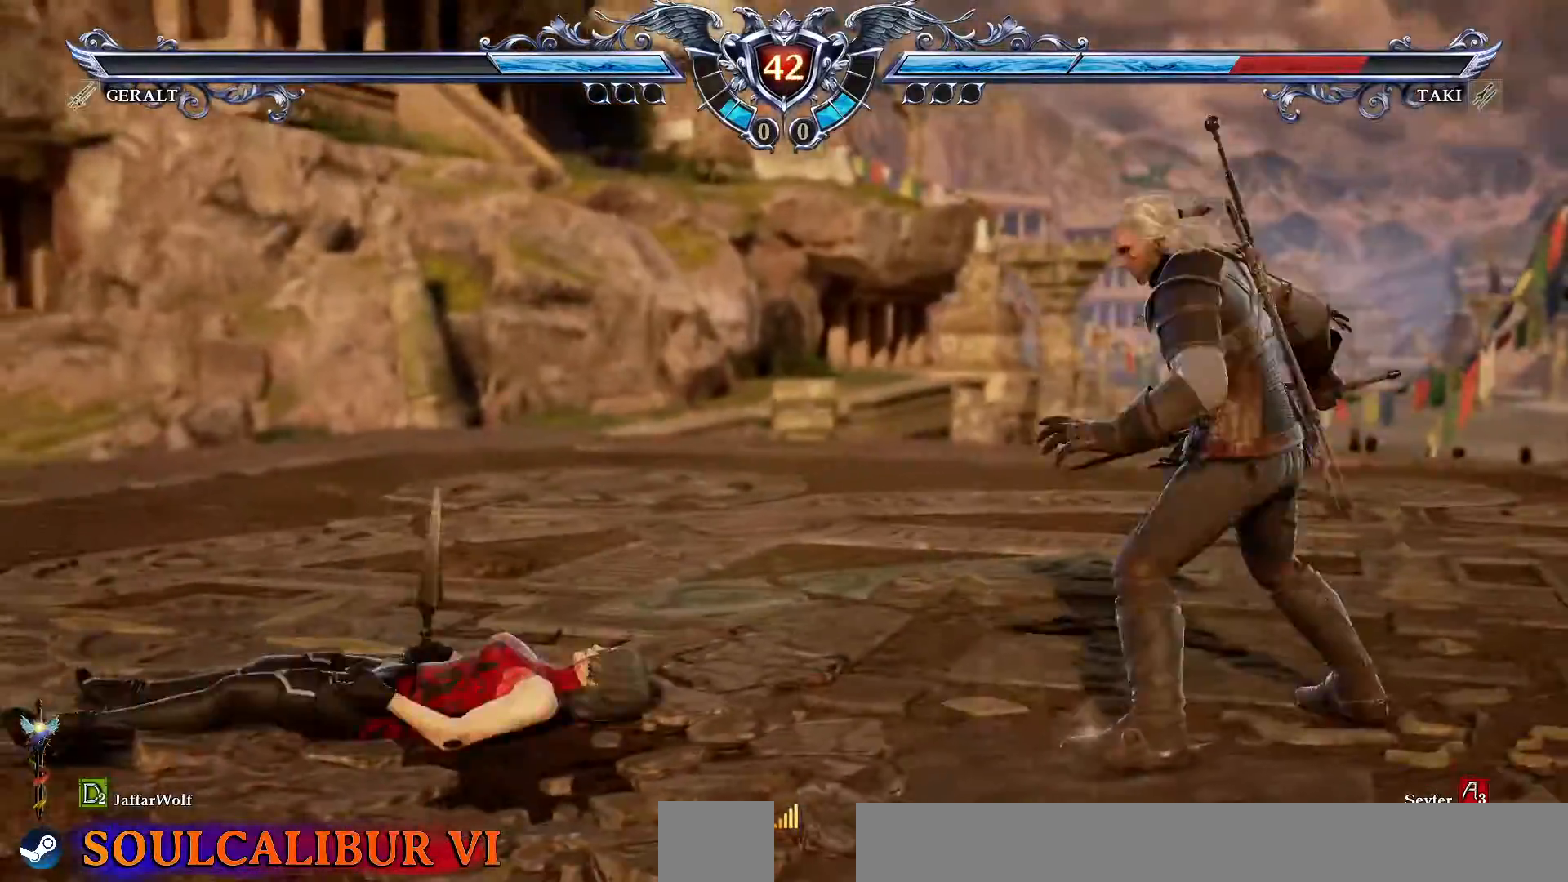
{"dt_ms": 500, "buttons": ["CROSS"], "events": [[67, "CROSS", "down"], [150, "CROSS", "up"], [200, "CROSS", "down"], [283, "CROSS", "up"], [350, "CROSS", "down"], [467, "DPAD_LEFT", "up"]]}
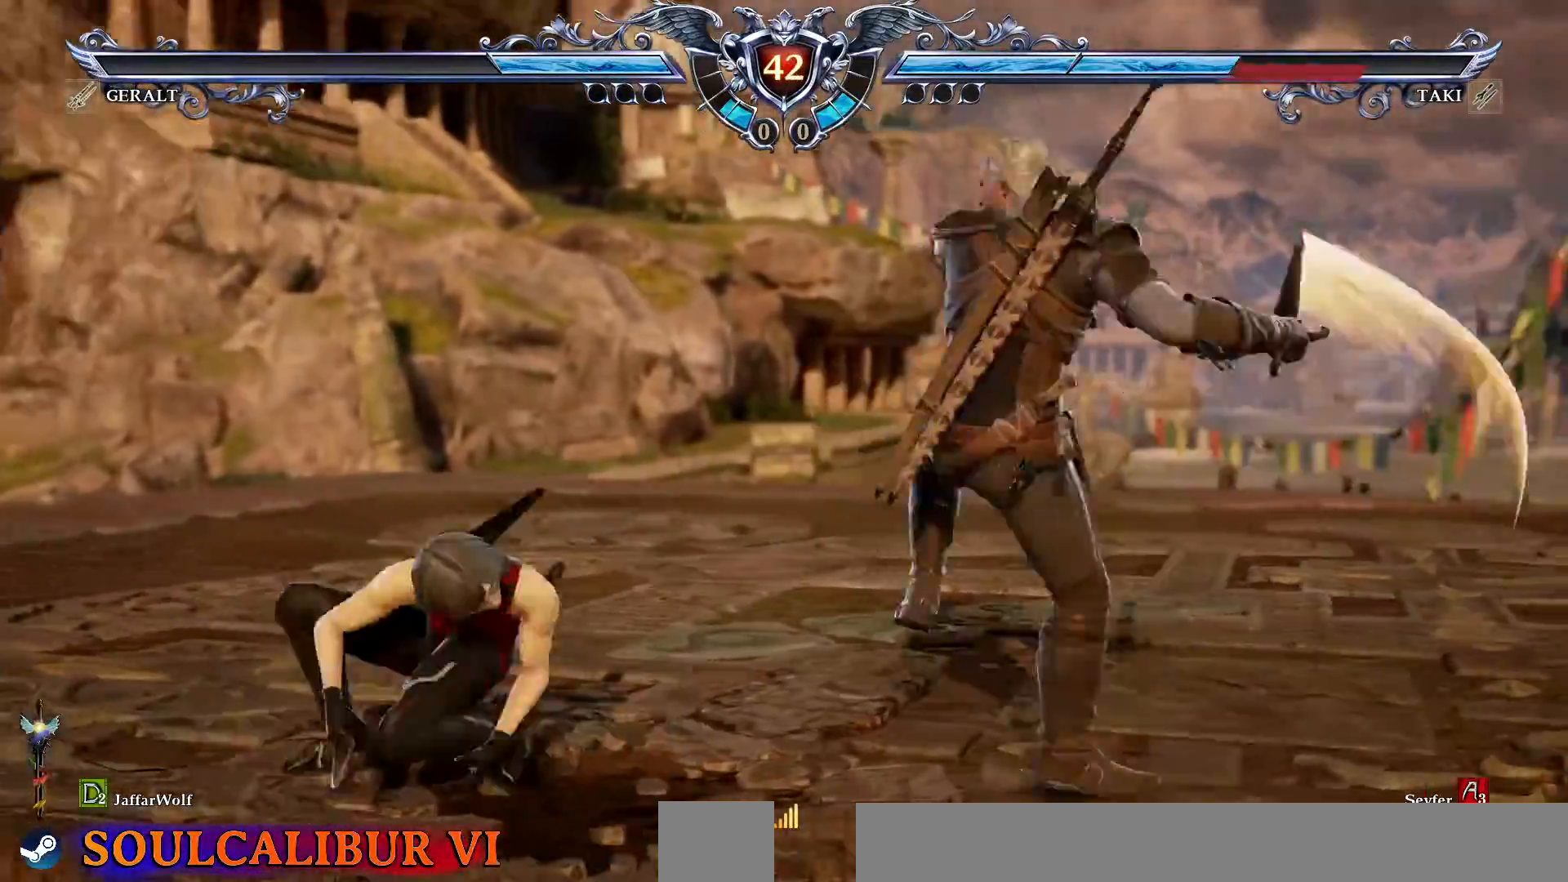
{"dt_ms": 500, "buttons": []}
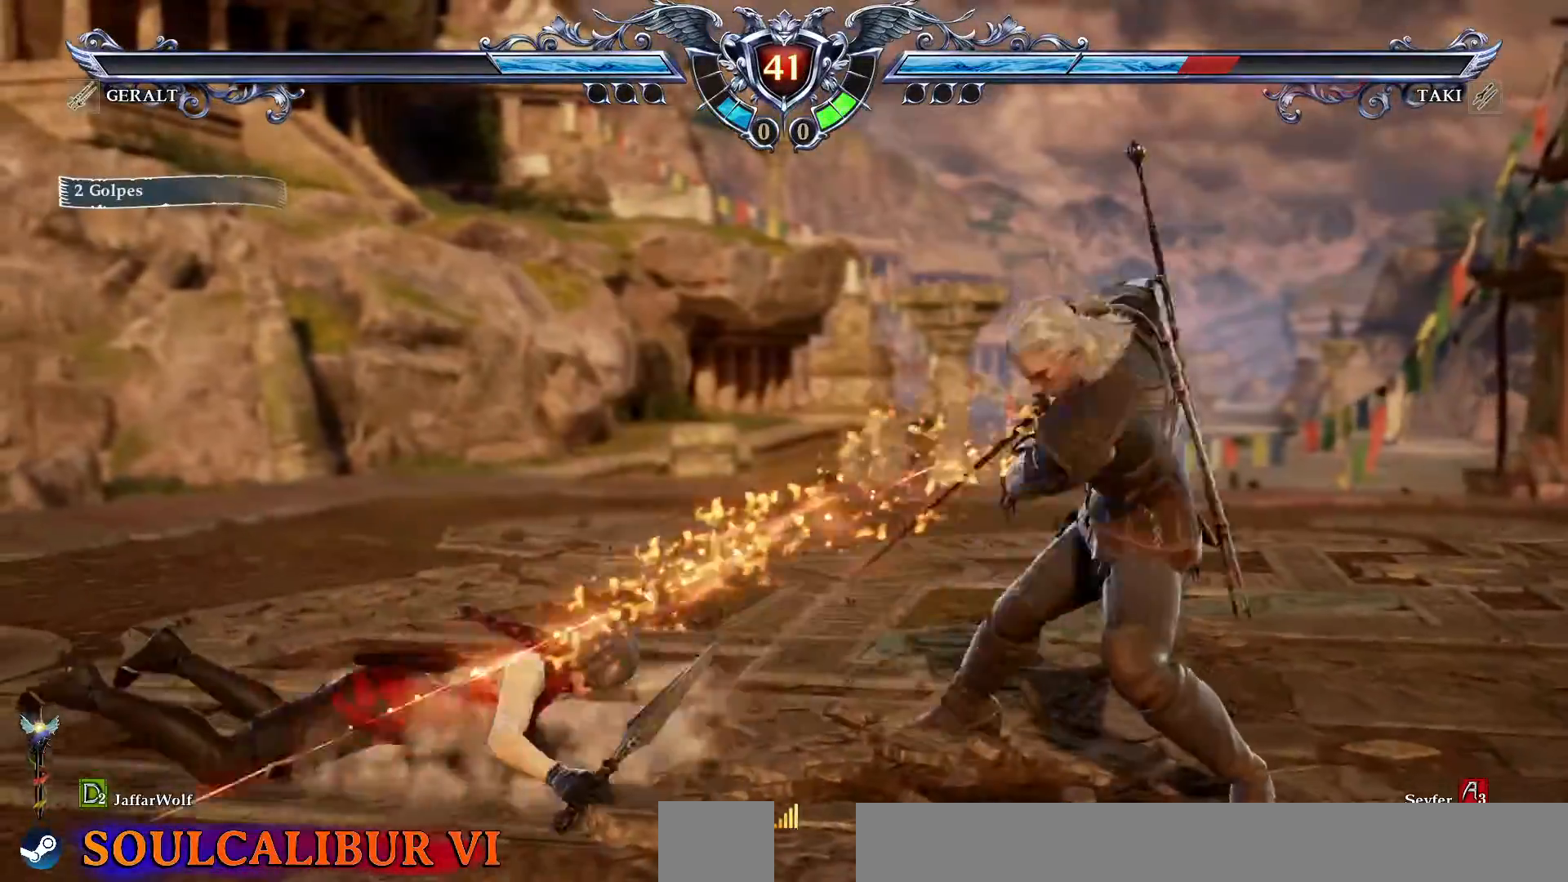
{"dt_ms": 500, "buttons": ["DPAD_UP"], "events": [[233, "DPAD_UP", "down"]]}
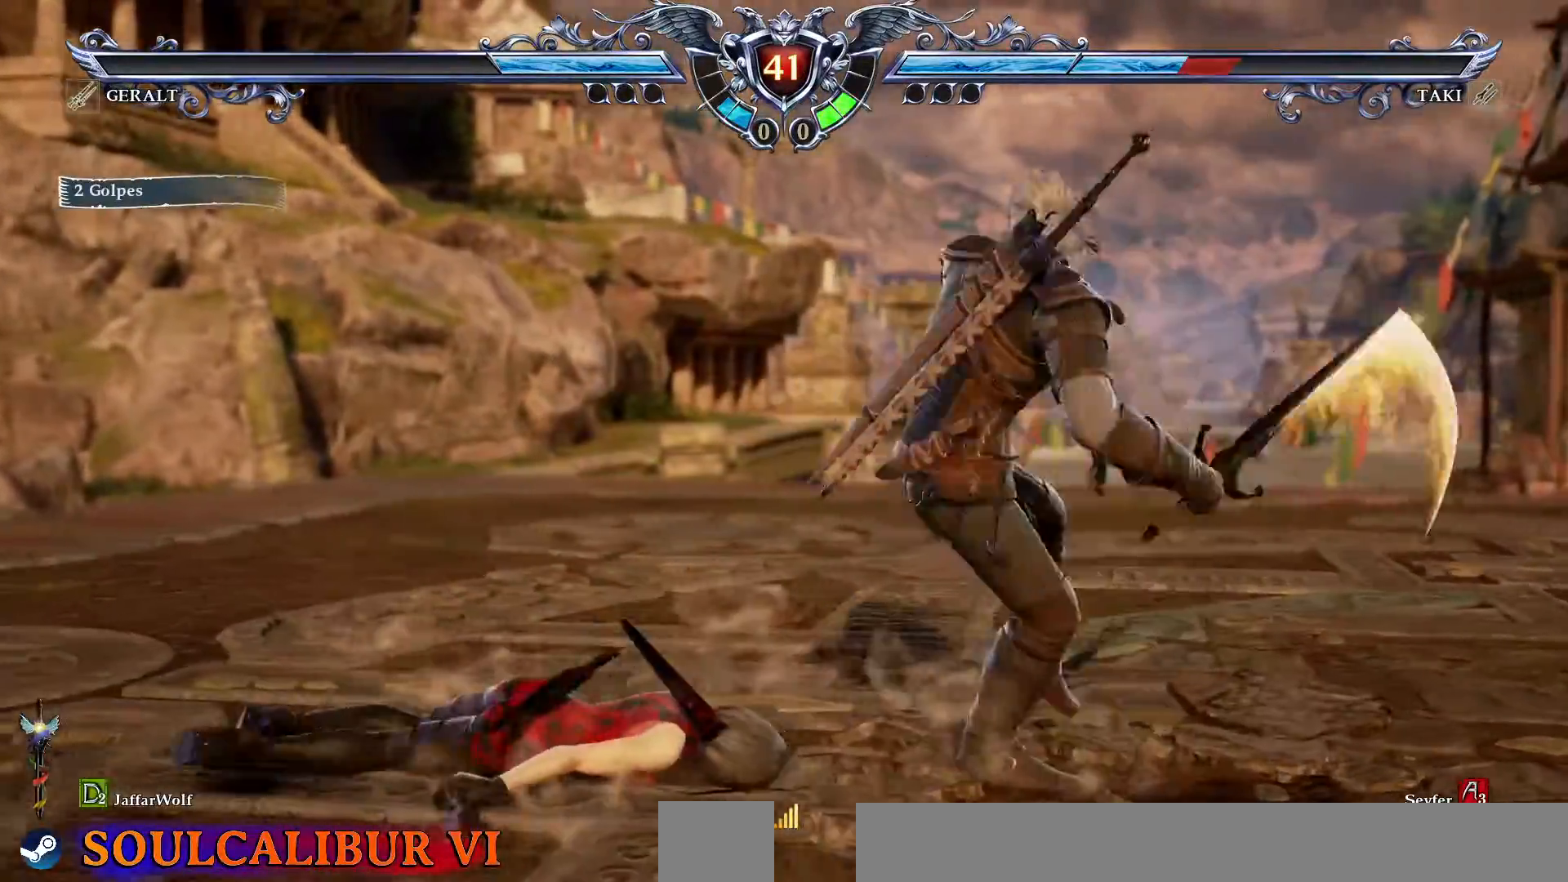
{"dt_ms": 500, "buttons": [], "events": [[33, "CROSS", "down"], [67, "DPAD_UP", "up"], [467, "CROSS", "up"]]}
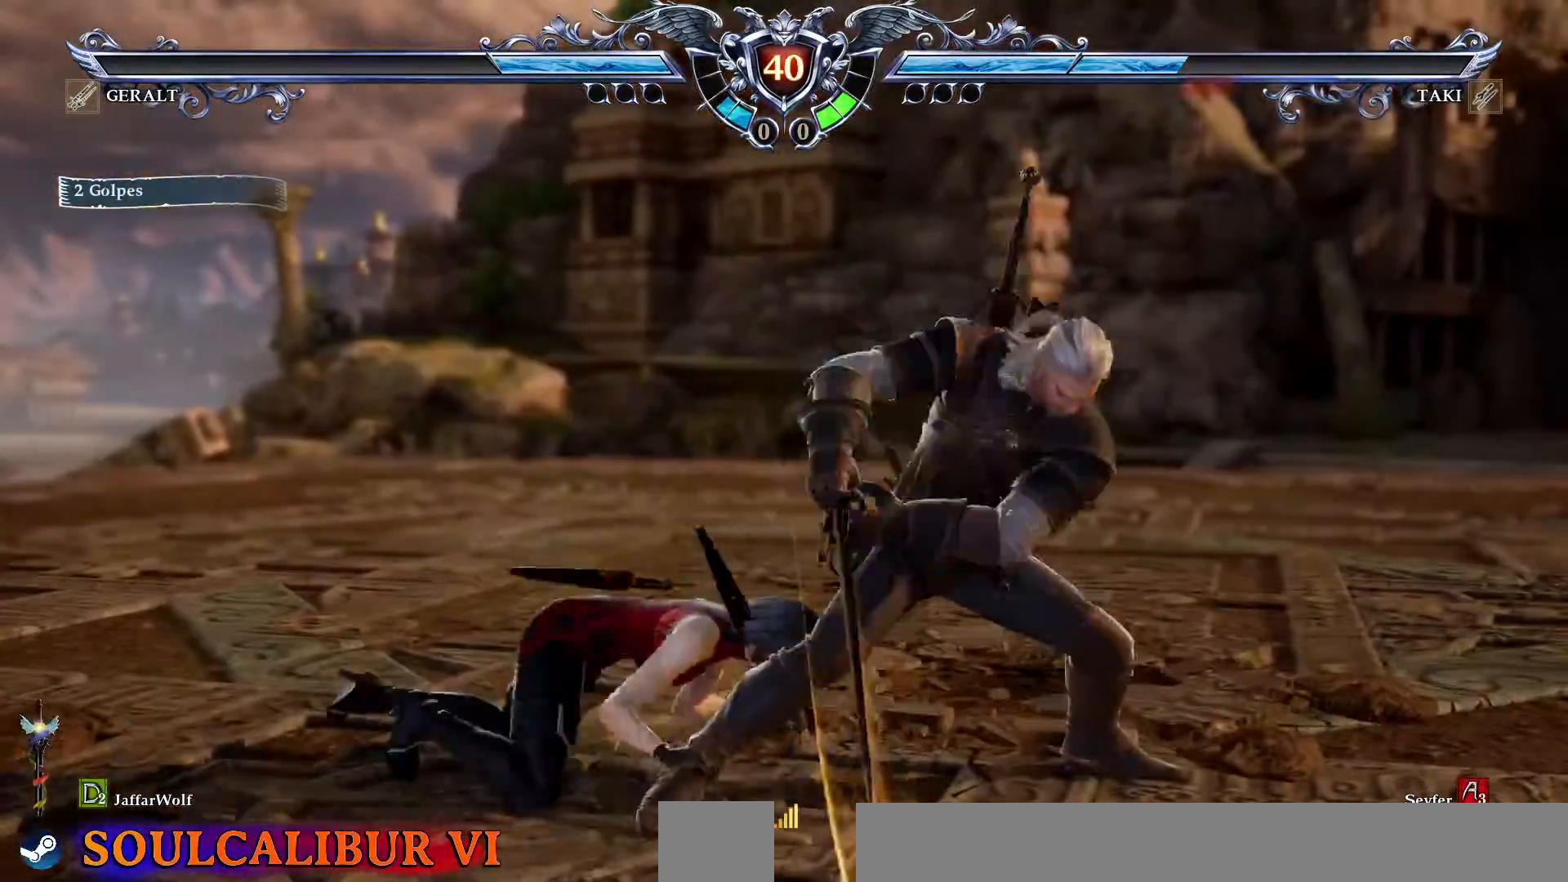
{"dt_ms": 500, "buttons": ["TRIANGLE"], "events": [[50, "TRIANGLE", "down"], [133, "TRIANGLE", "up"], [183, "TRIANGLE", "down"], [283, "TRIANGLE", "up"], [333, "TRIANGLE", "down"], [383, "TRIANGLE", "up"], [483, "TRIANGLE", "down"]]}
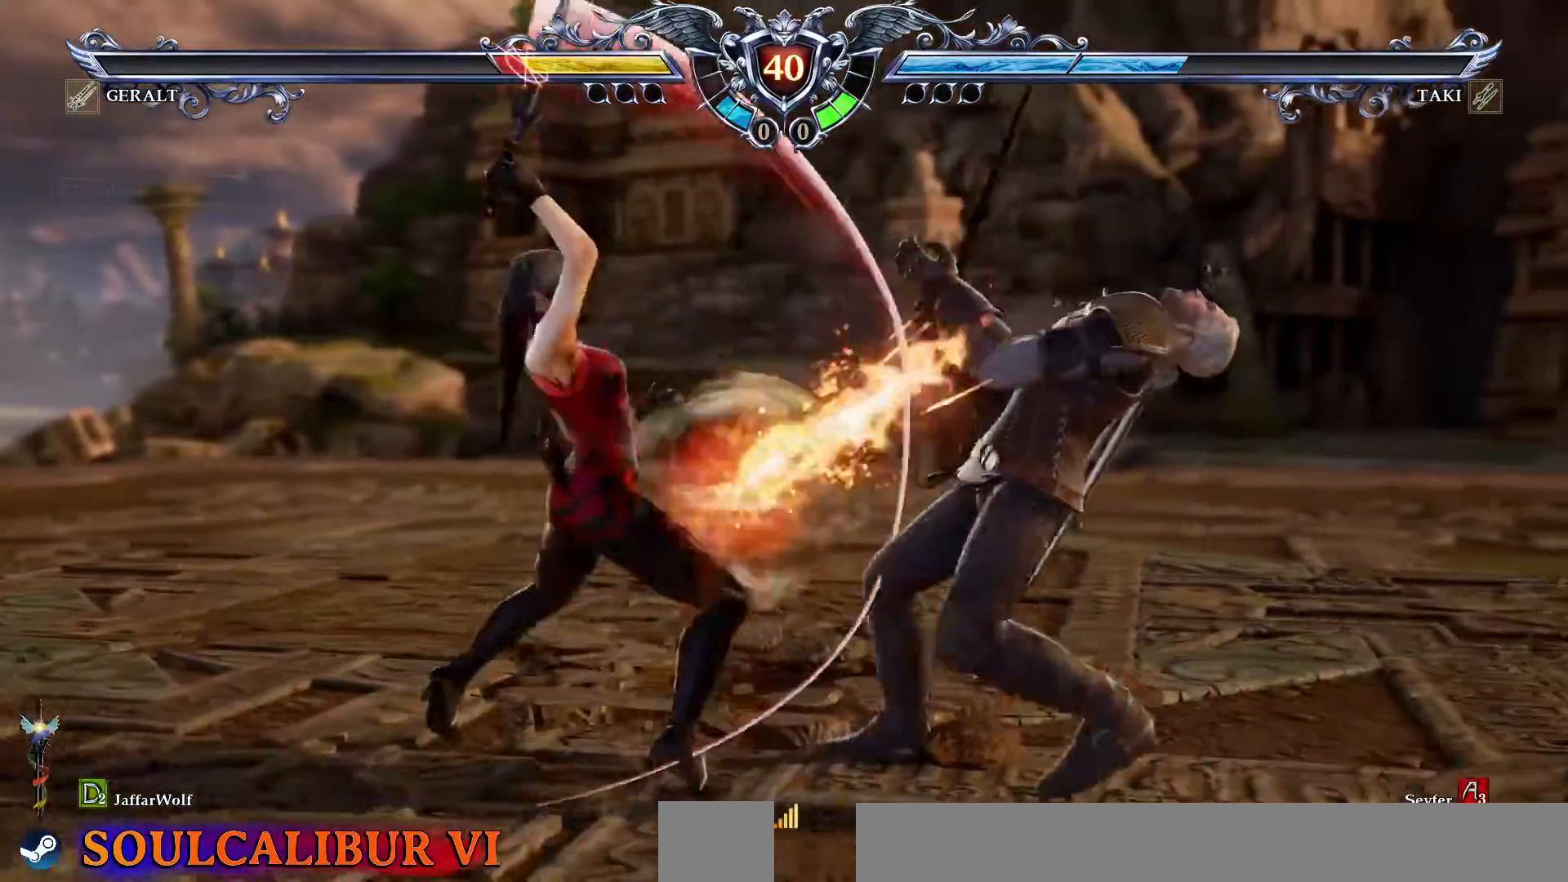
{"dt_ms": 500, "buttons": []}
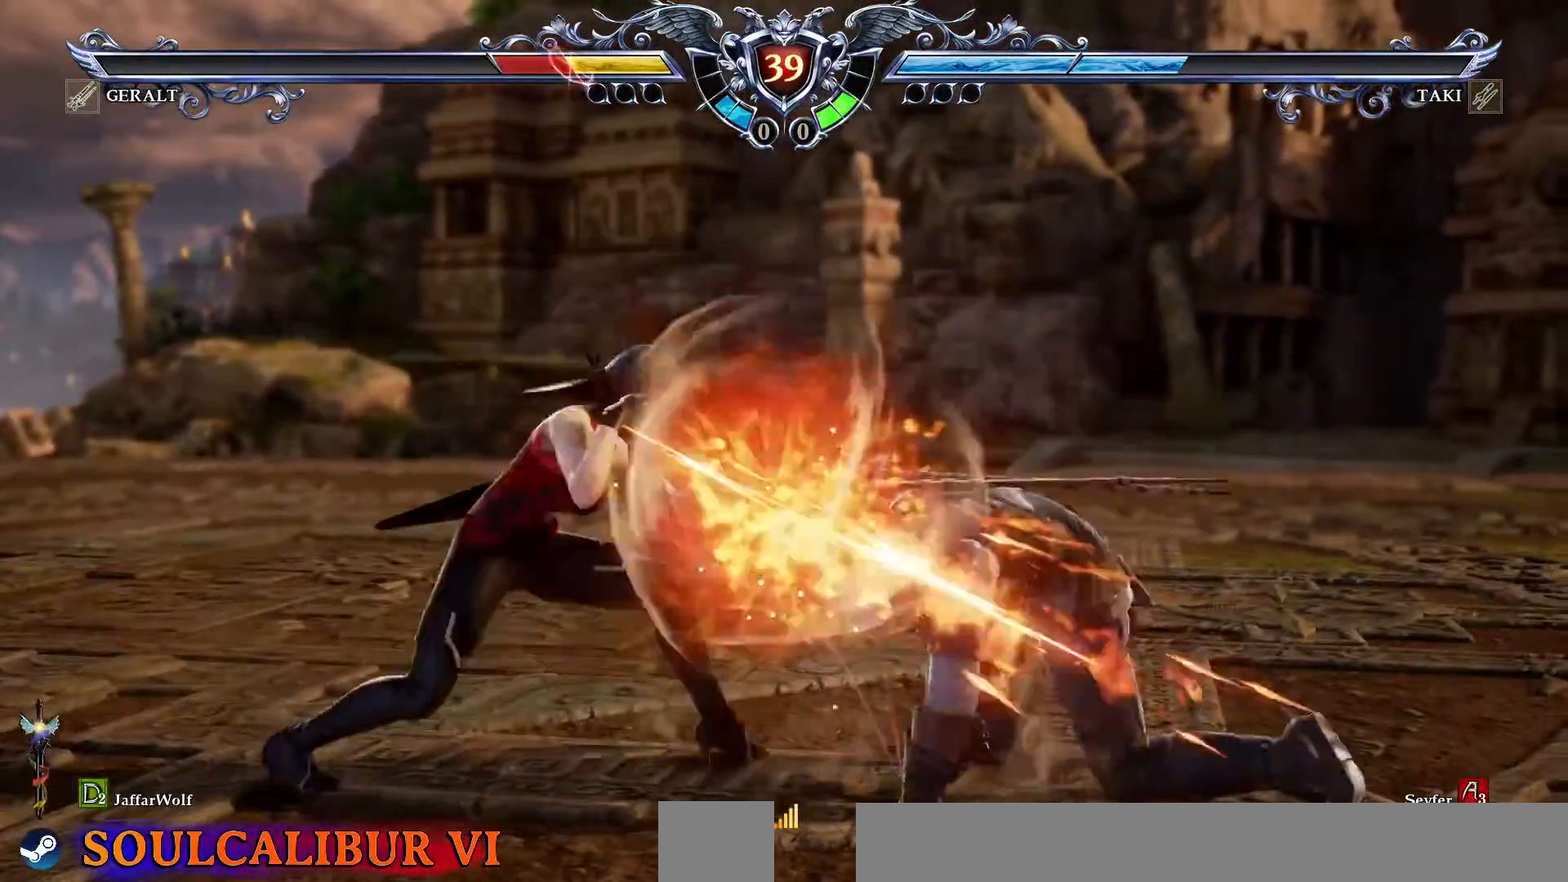
{"dt_ms": 500, "buttons": ["CROSS"], "events": [[317, "CROSS", "down"]]}
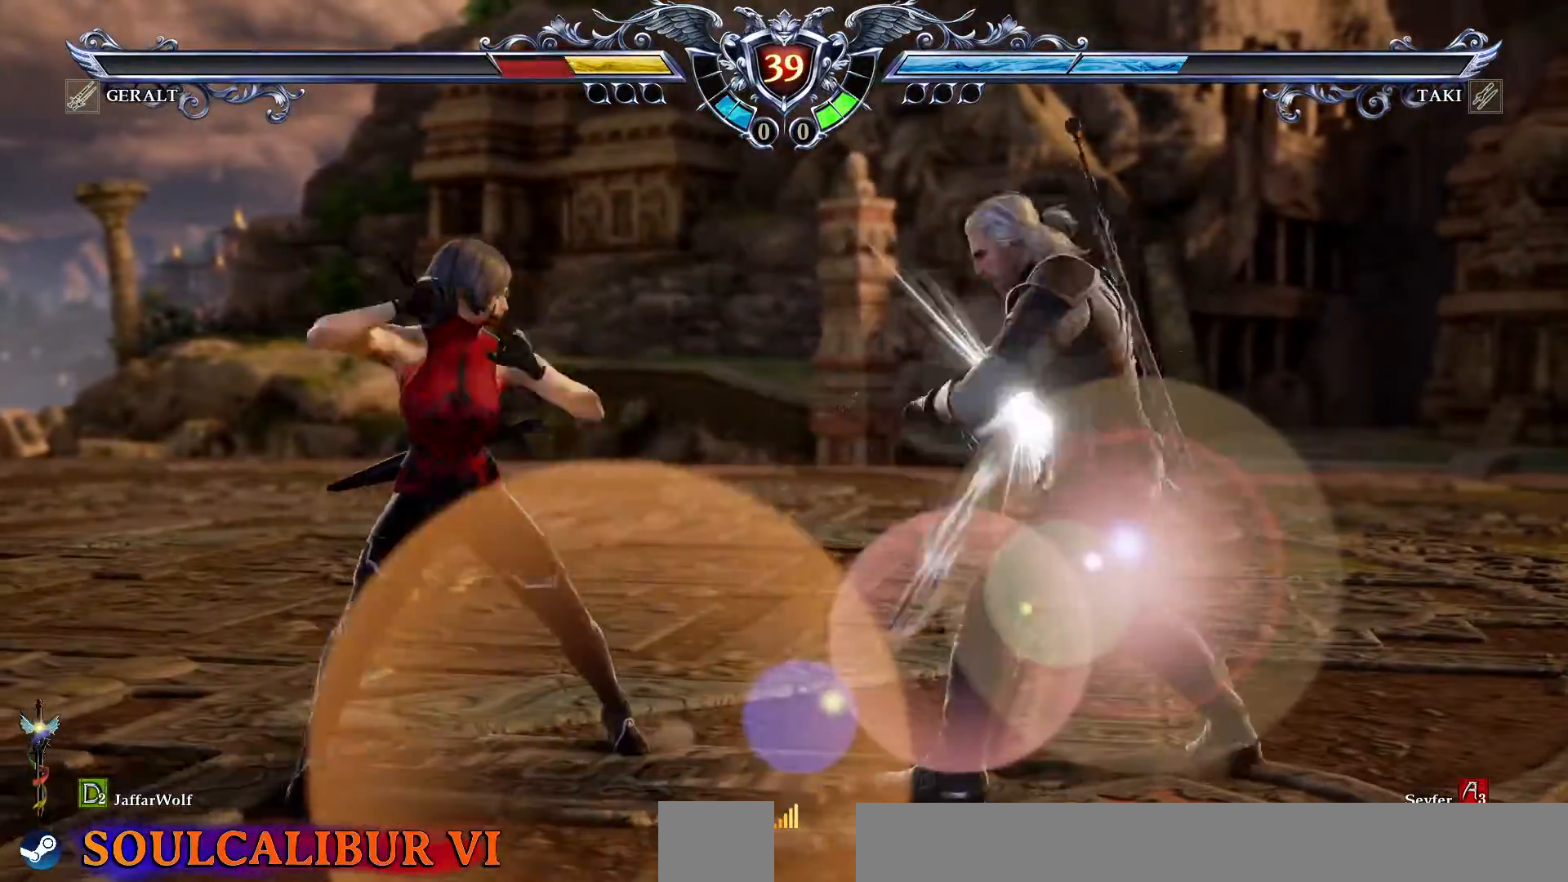
{"dt_ms": 500, "buttons": [], "events": [[317, "CROSS", "up"], [367, "DPAD_UP", "down"], [483, "DPAD_UP", "up"]]}